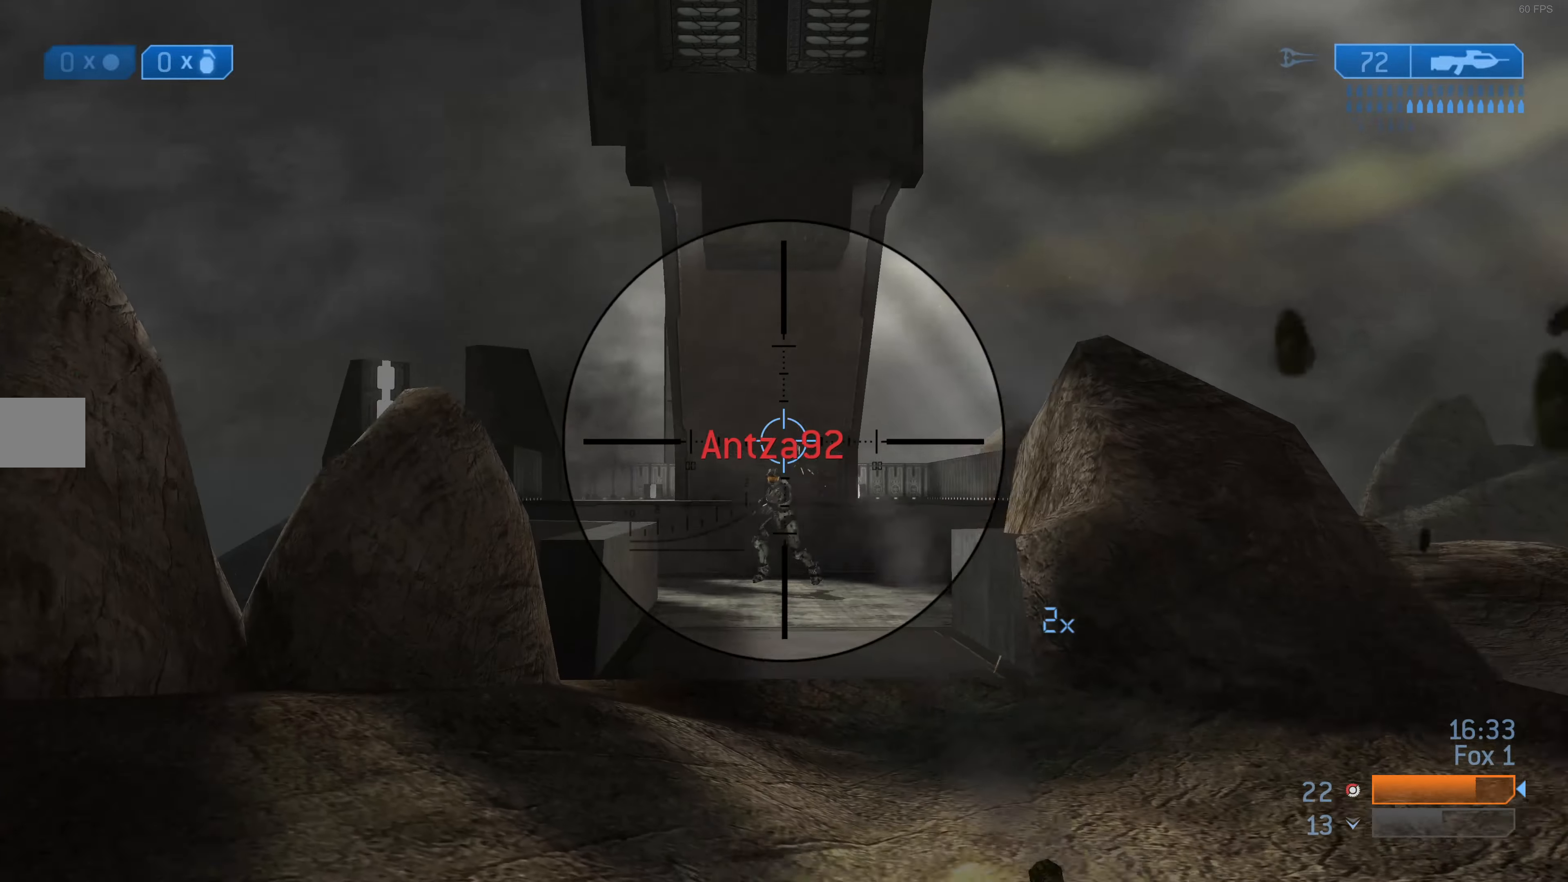
Gameplay with a controller (PlayStation layout); each line is a JSON object with the inputs held at the frame after it. "events" lists button and stick changes between this image and that frame as [ms after this image, input, new state], when the widget could be followed in between.
{"buttons": ["R2"], "left_stick": "up-left", "right_stick": "center", "events": [[100, "right_stick", "center"], [200, "R2", "up"], [267, "R2", "down"], [267, "right_stick", "up"], [333, "right_stick", "center"], [433, "R2", "up"], [500, "R2", "down"]]}
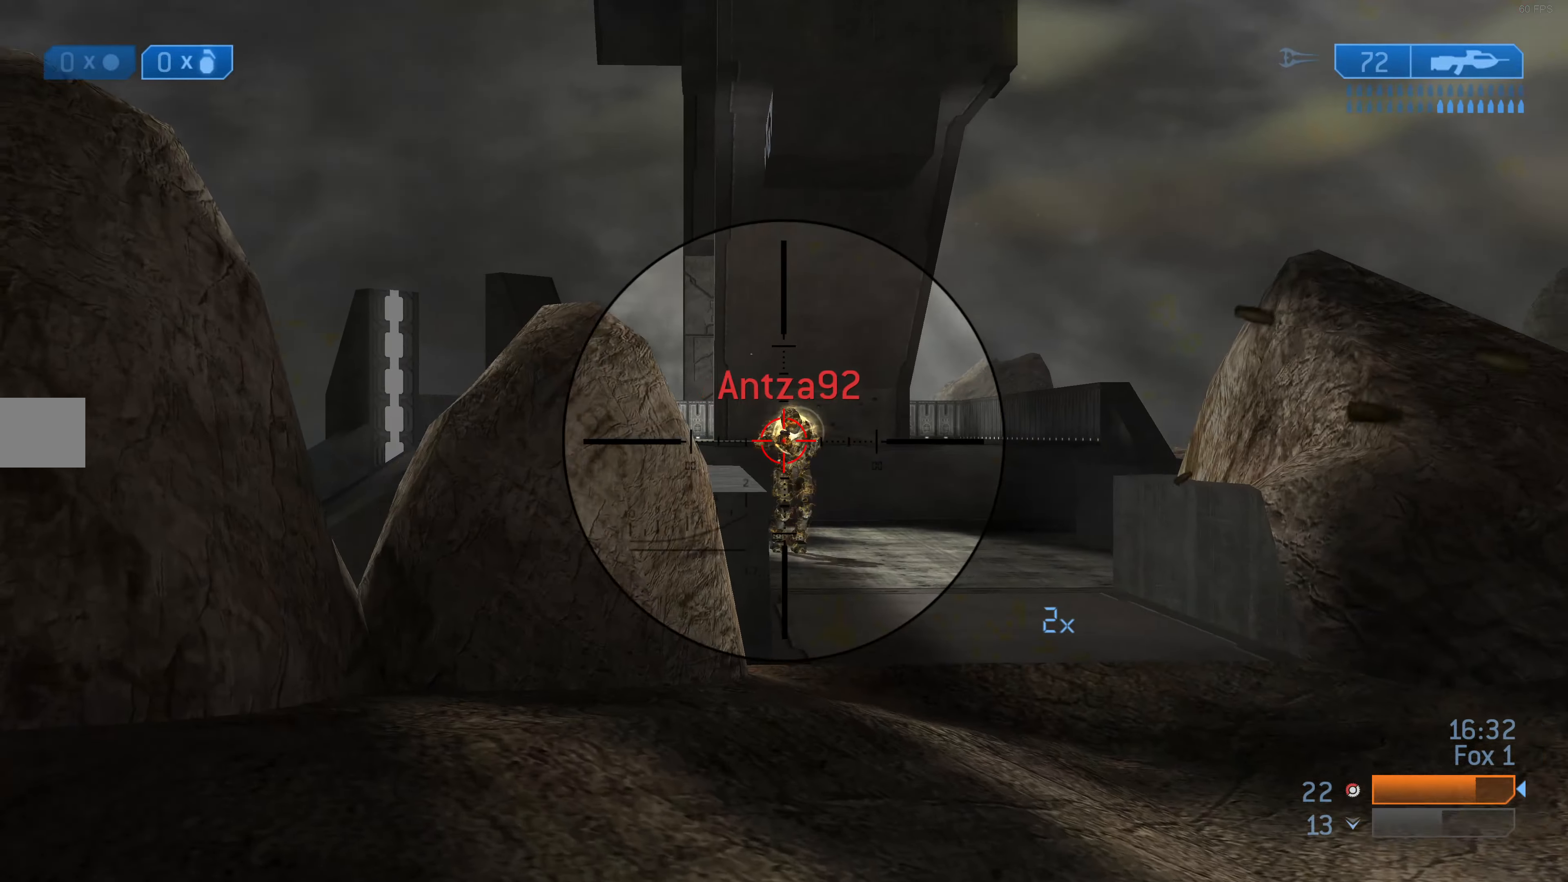
{"buttons": [], "left_stick": "up", "right_stick": "up", "events": [[33, "right_stick", "down"], [167, "R2", "up"], [167, "right_stick", "right"], [200, "R2", "down"], [233, "right_stick", "center"], [367, "R2", "up"], [367, "left_stick", "up"], [500, "right_stick", "up"]]}
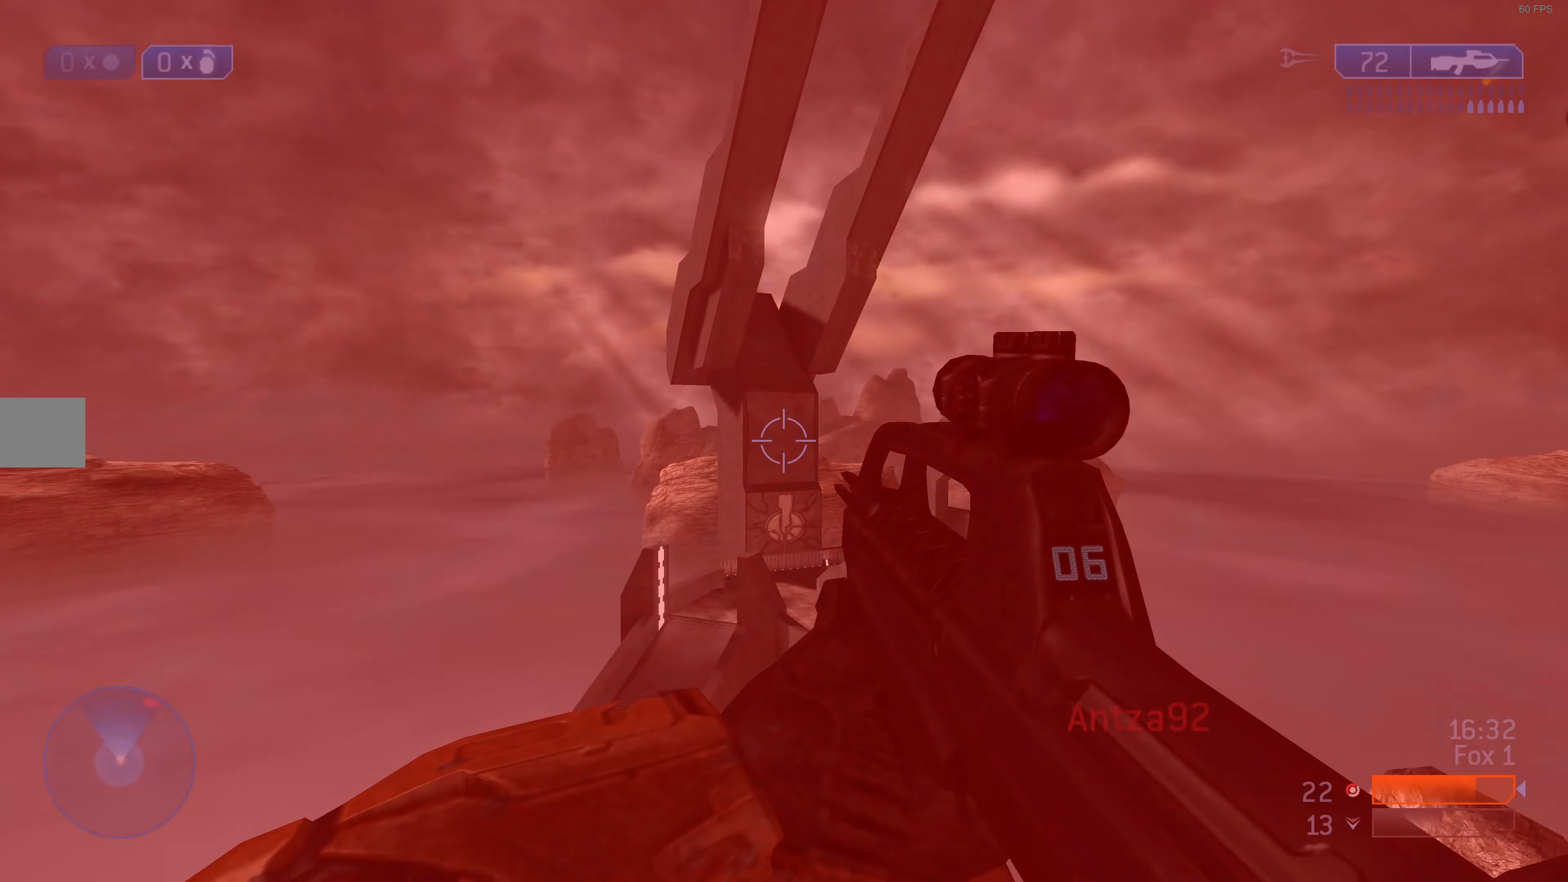
{"buttons": ["R3"], "left_stick": "up", "right_stick": "up-right", "events": [[33, "left_stick", "up-right"], [100, "right_stick", "up-right"], [400, "R3", "down"], [467, "left_stick", "up"]]}
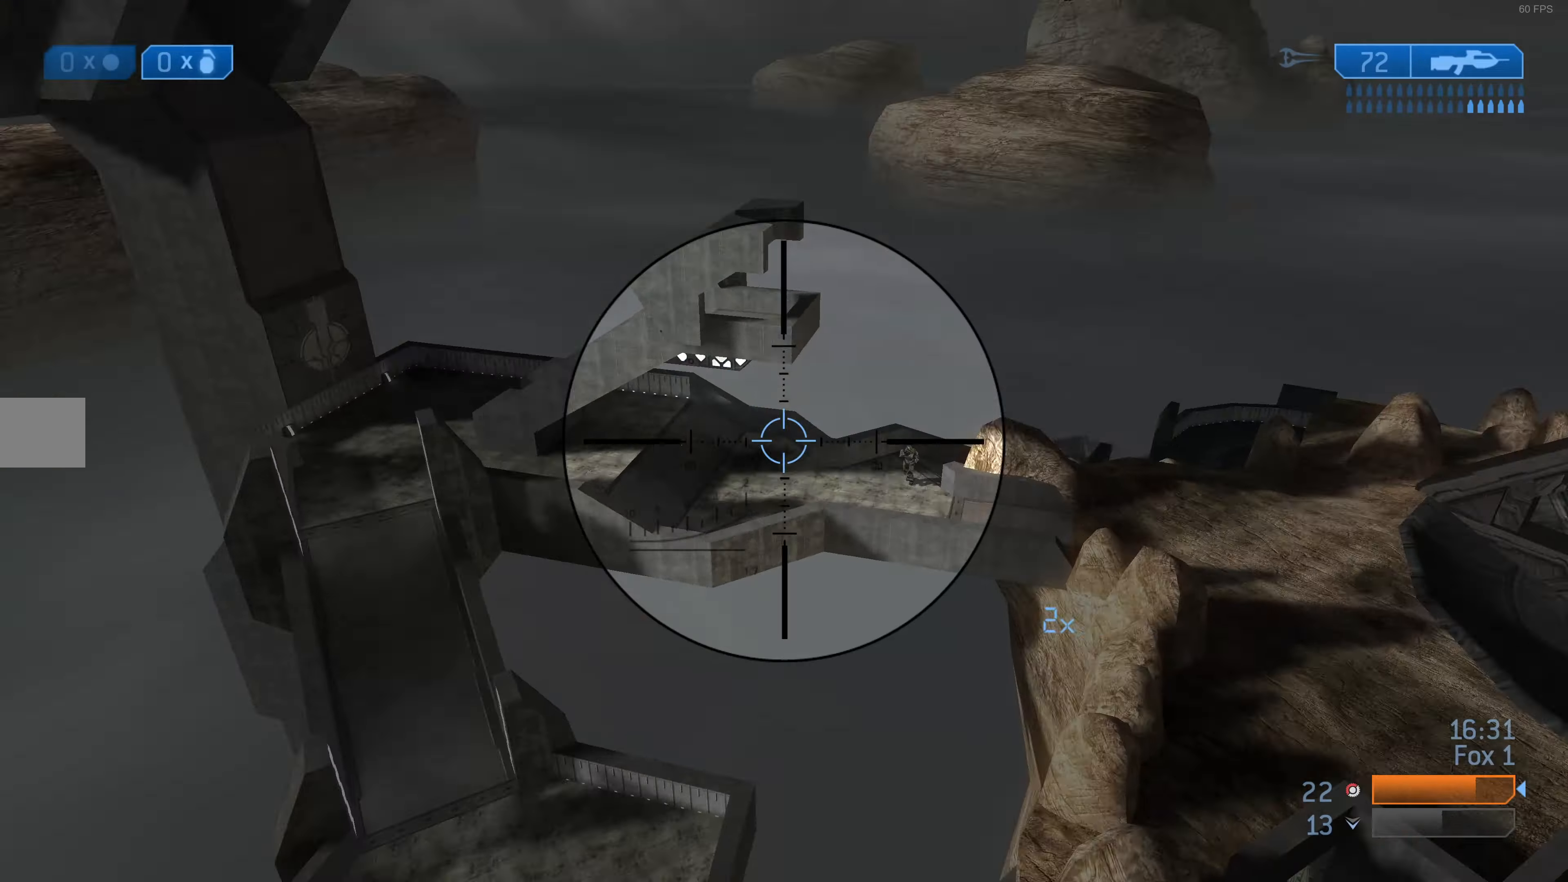
{"buttons": ["R2"], "left_stick": "up", "right_stick": "right", "events": [[67, "R3", "up"], [133, "right_stick", "center"], [233, "right_stick", "down-right"], [500, "R2", "down"], [500, "right_stick", "right"]]}
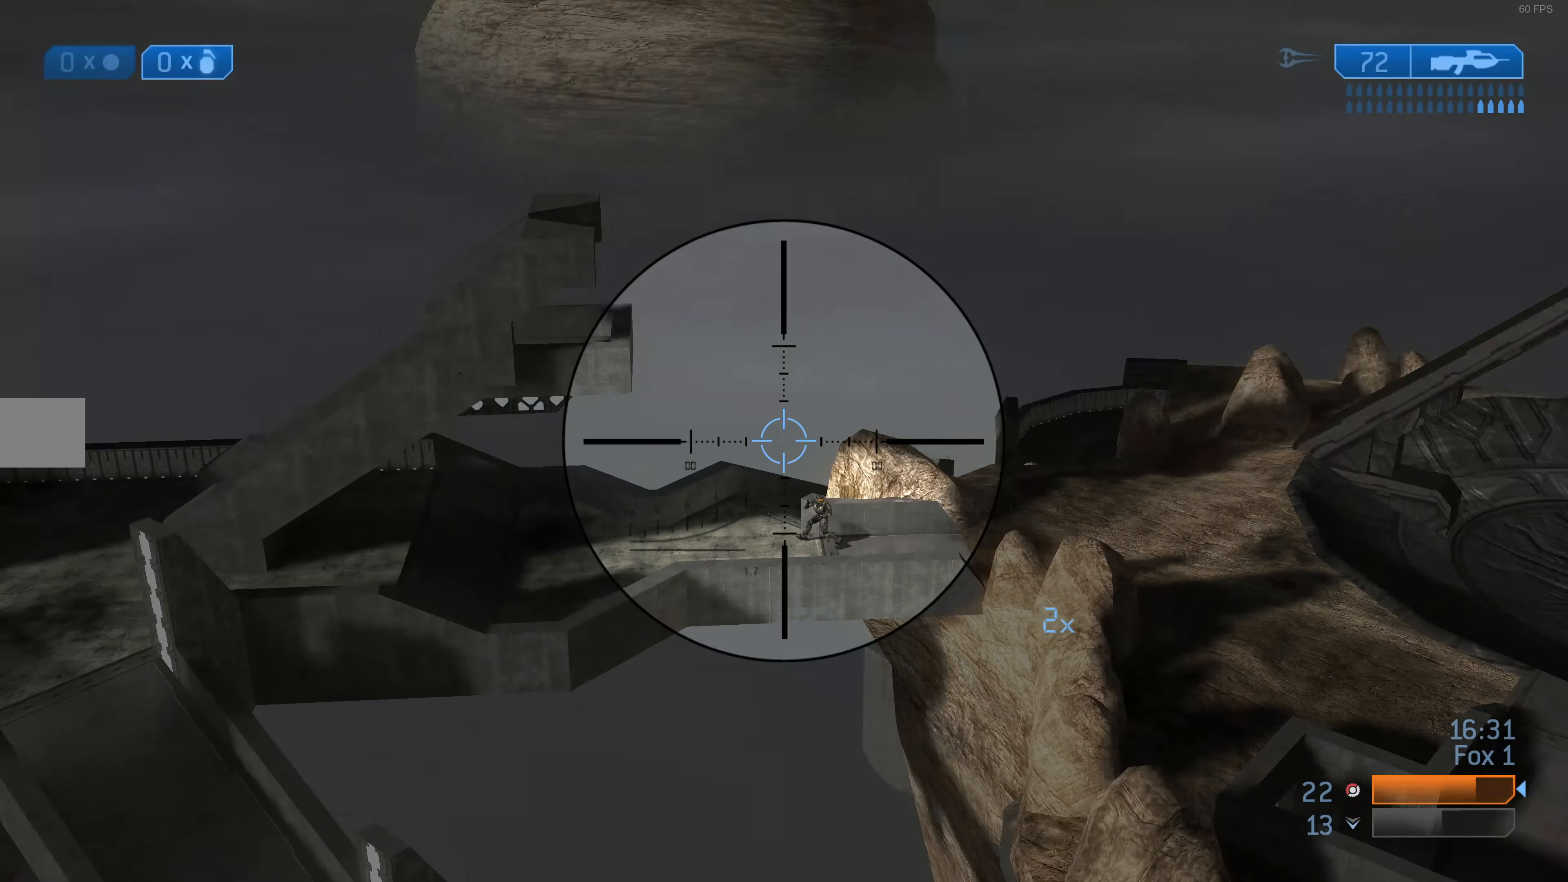
{"buttons": ["R2"], "left_stick": "up", "right_stick": "center", "events": [[33, "right_stick", "up-right"], [100, "right_stick", "up"], [133, "R2", "up"], [200, "right_stick", "center"], [300, "right_stick", "down-left"], [400, "R2", "down"], [500, "right_stick", "center"]]}
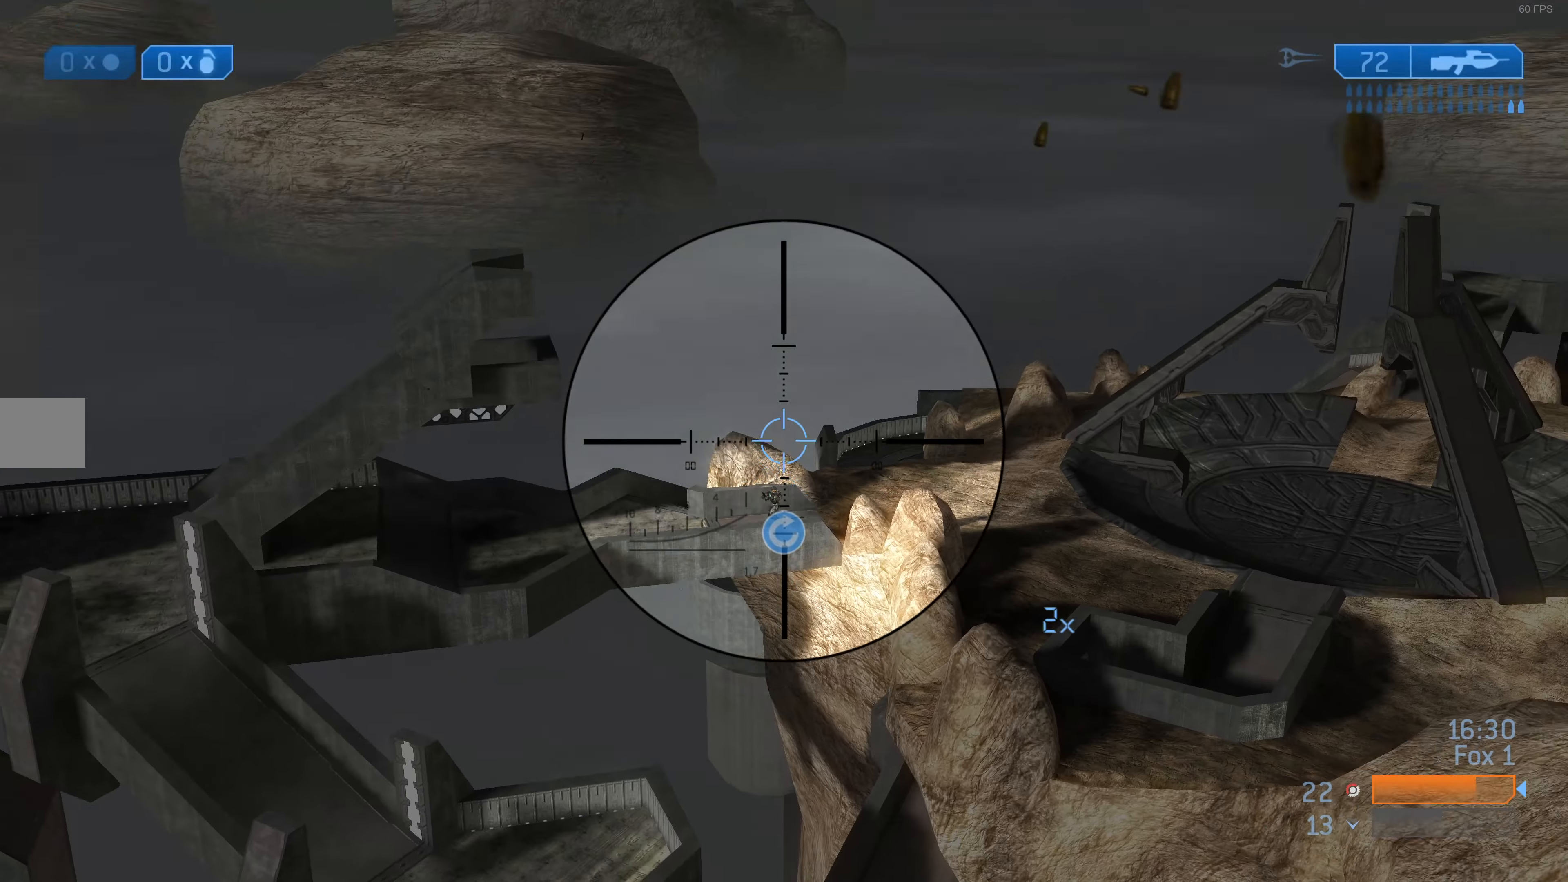
{"buttons": ["R2"], "left_stick": "up", "right_stick": "center", "events": [[67, "R2", "up"], [167, "right_stick", "up-right"], [267, "R2", "down"], [300, "right_stick", "center"], [400, "R2", "up"], [467, "R2", "down"]]}
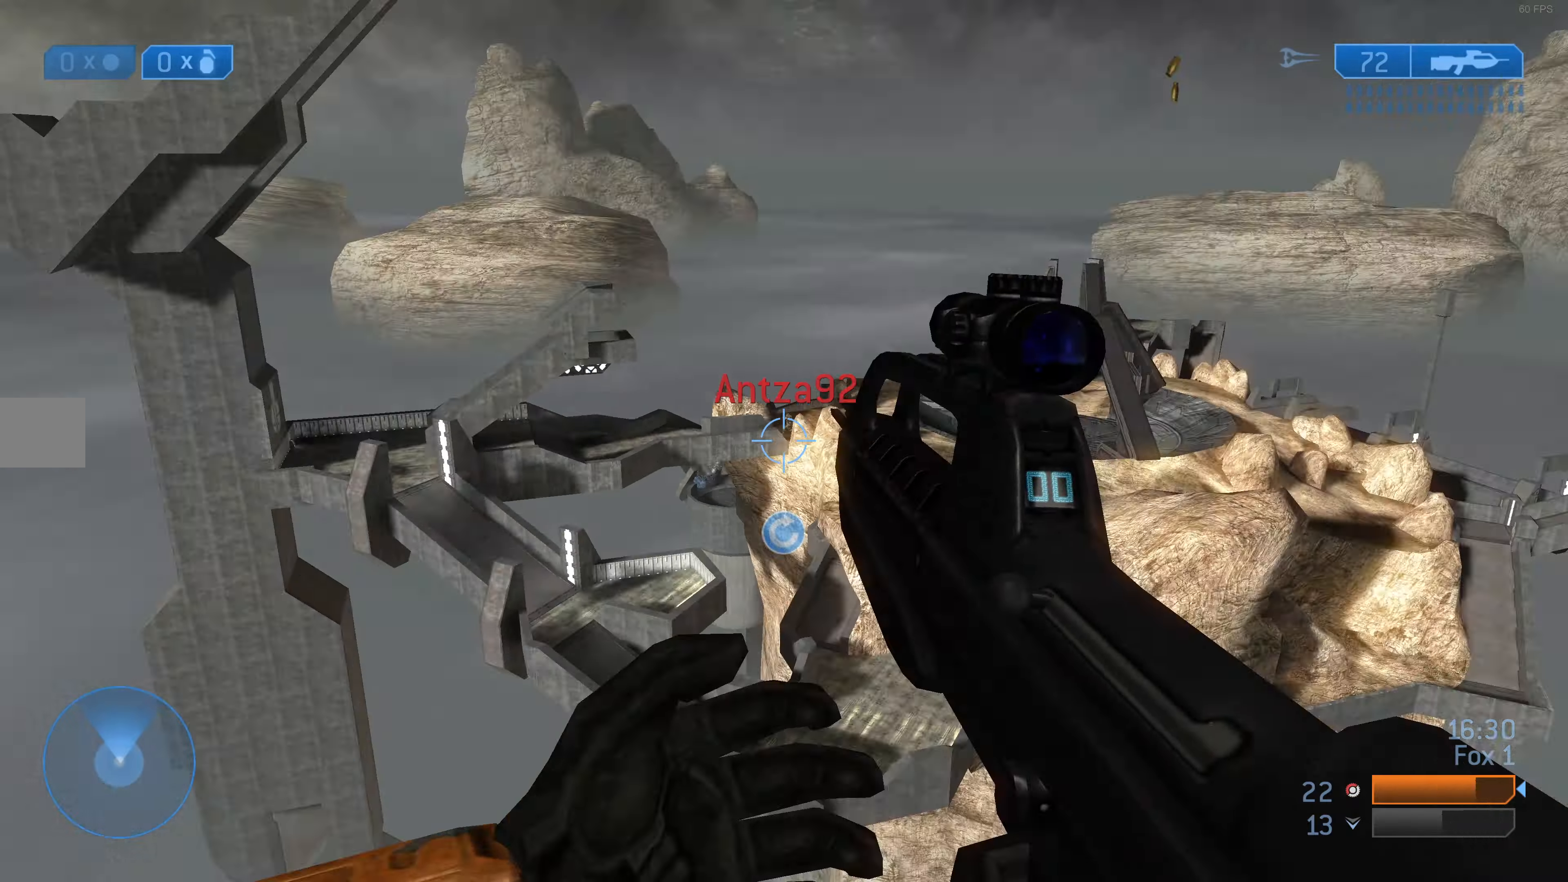
{"buttons": [], "left_stick": "center", "right_stick": "center", "events": [[33, "right_stick", "down-right"], [100, "R2", "up"], [200, "R2", "down"], [233, "right_stick", "center"], [333, "R2", "up"], [367, "left_stick", "center"]]}
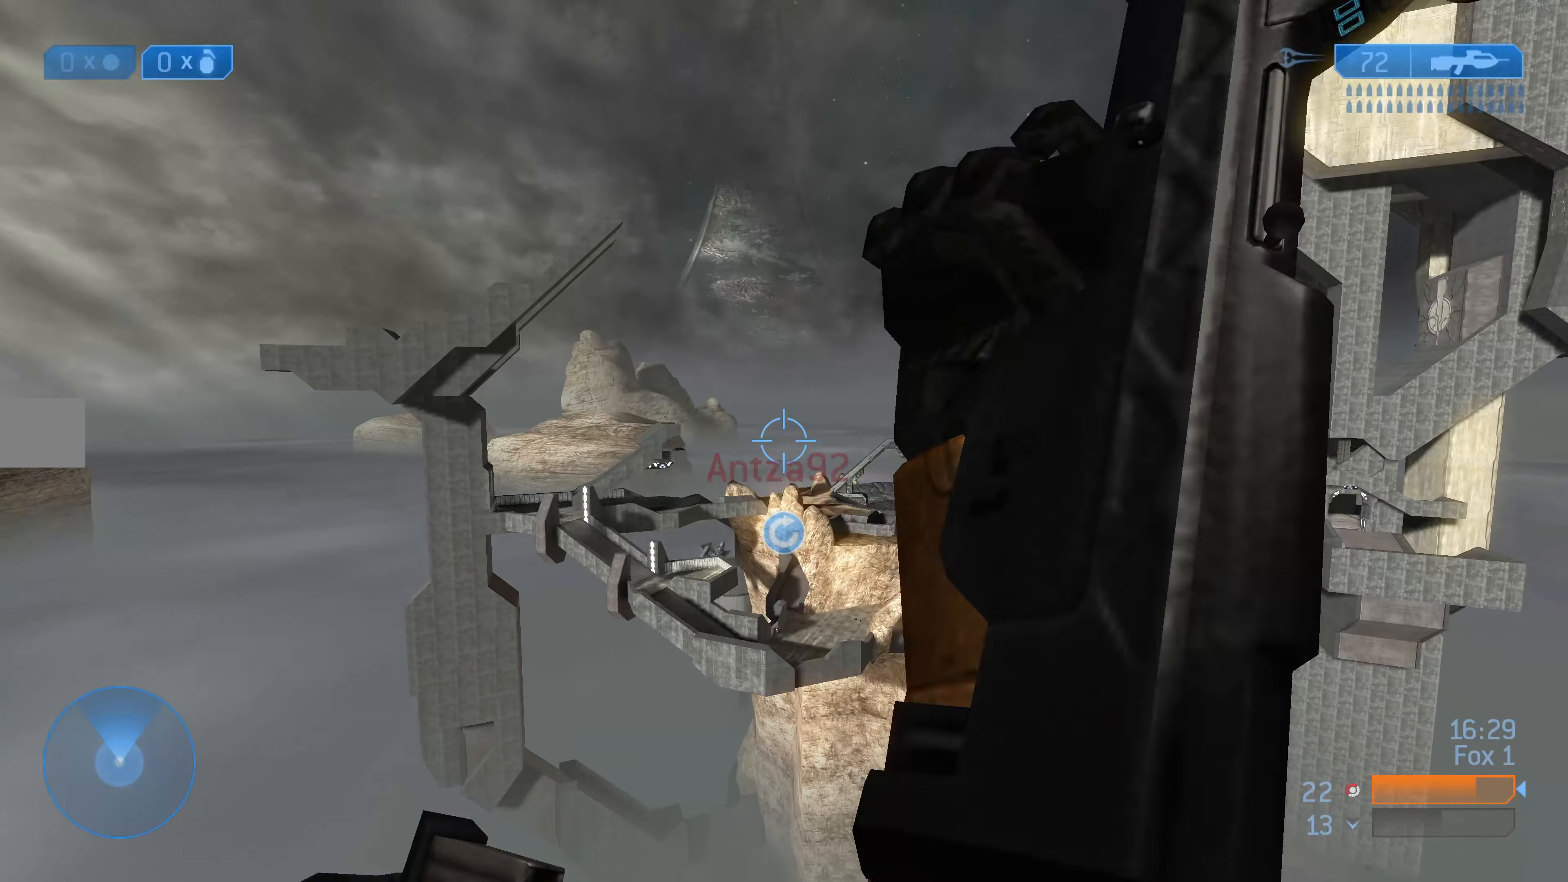
{"buttons": [], "left_stick": "center", "right_stick": "down", "events": [[333, "right_stick", "down"]]}
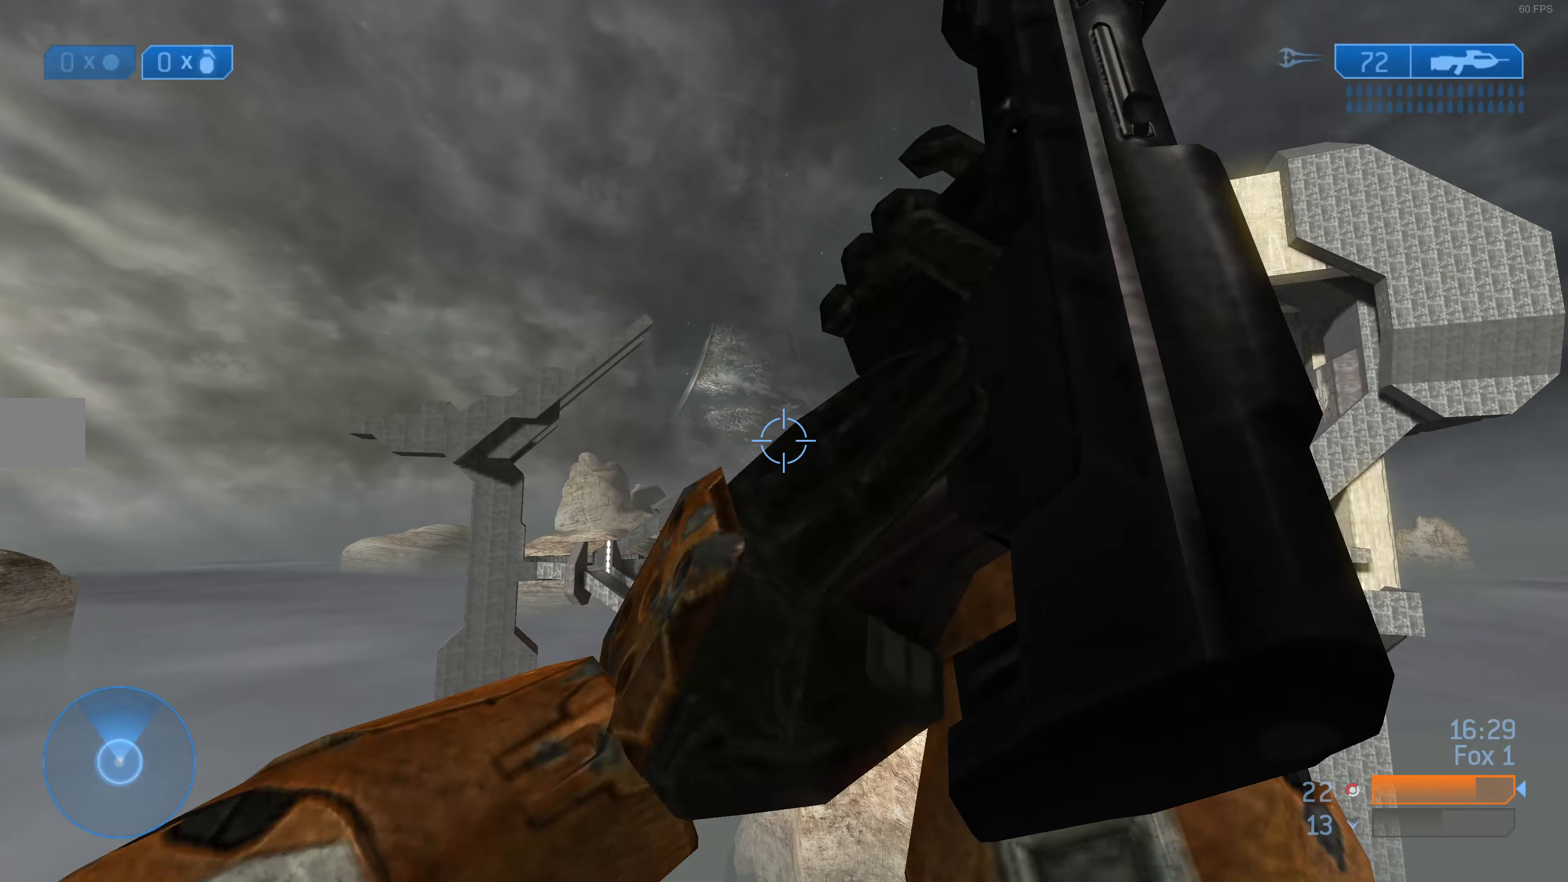
{"buttons": [], "left_stick": "center", "right_stick": "center", "events": [[33, "right_stick", "center"]]}
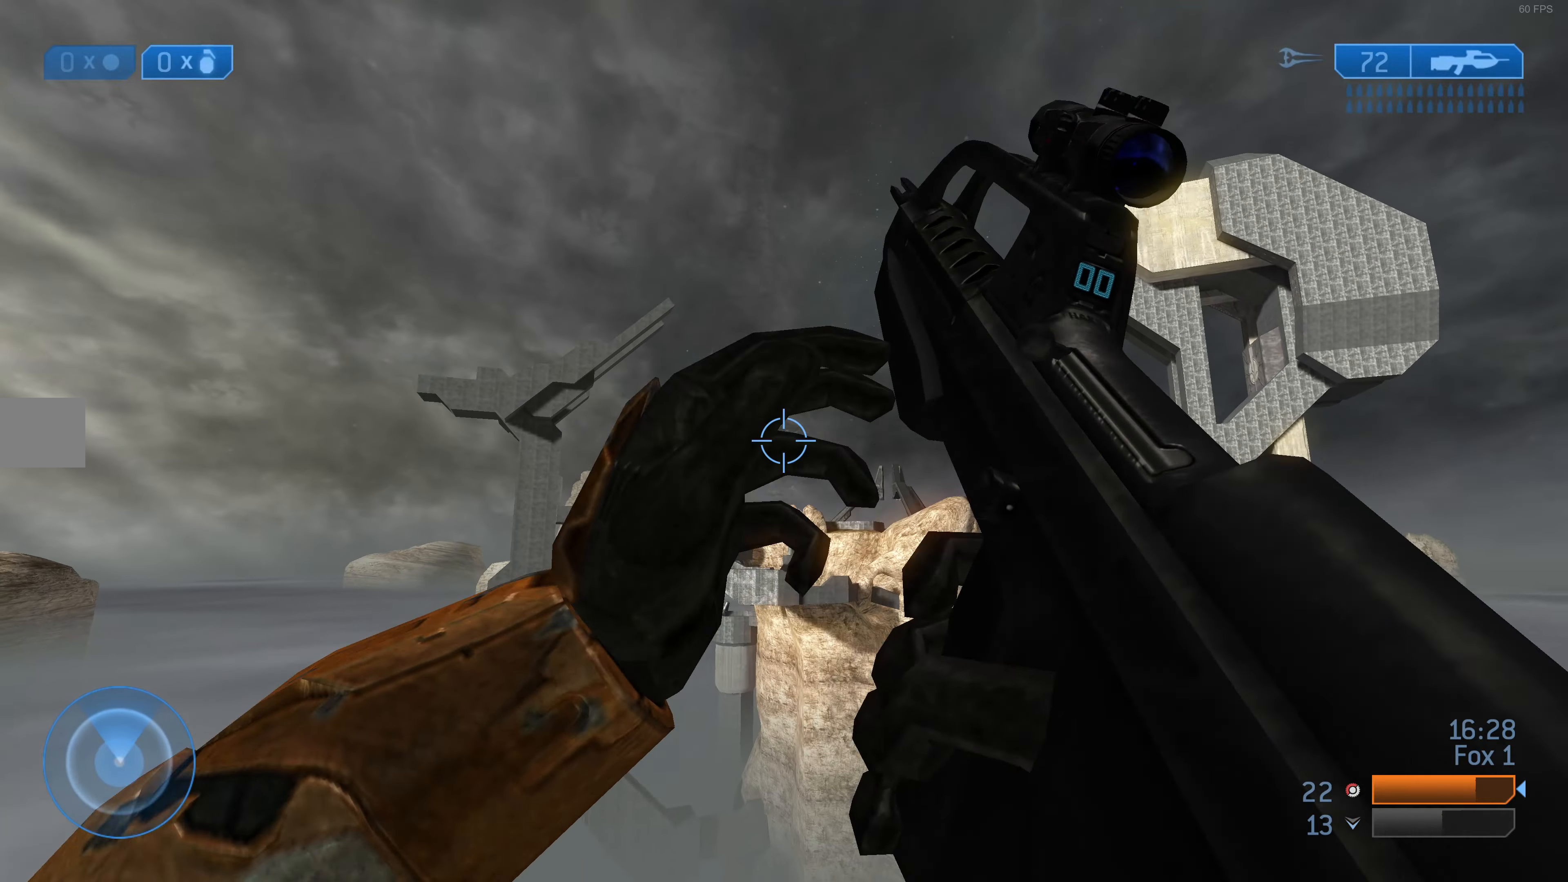
{"buttons": ["L2"], "left_stick": "center", "right_stick": "down", "events": [[266, "right_stick", "down"], [466, "L2", "down"]]}
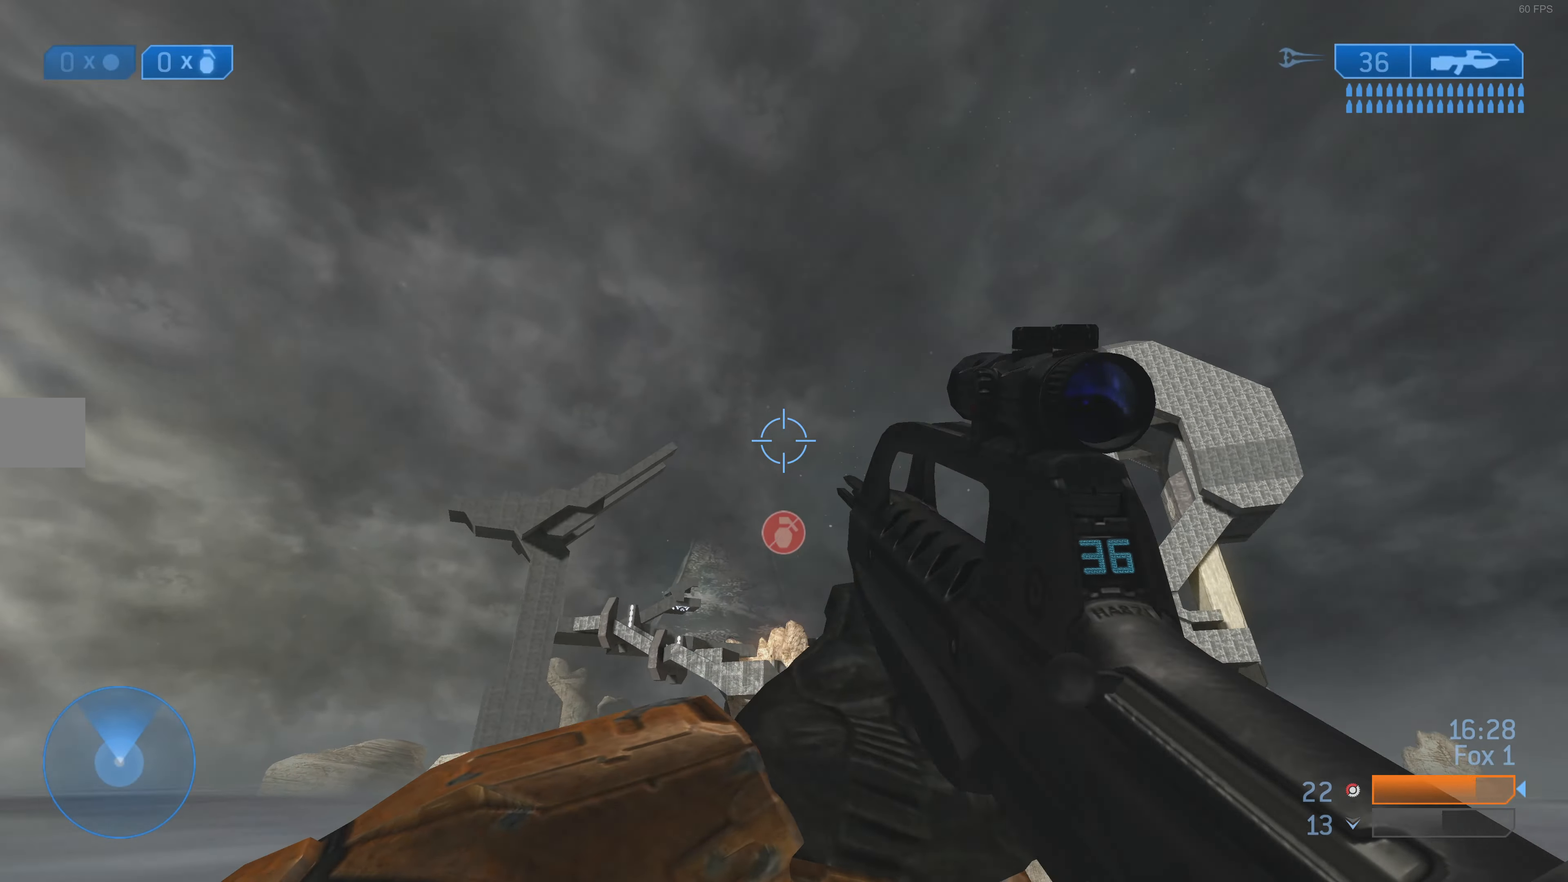
{"buttons": [], "left_stick": "center", "right_stick": "up"}
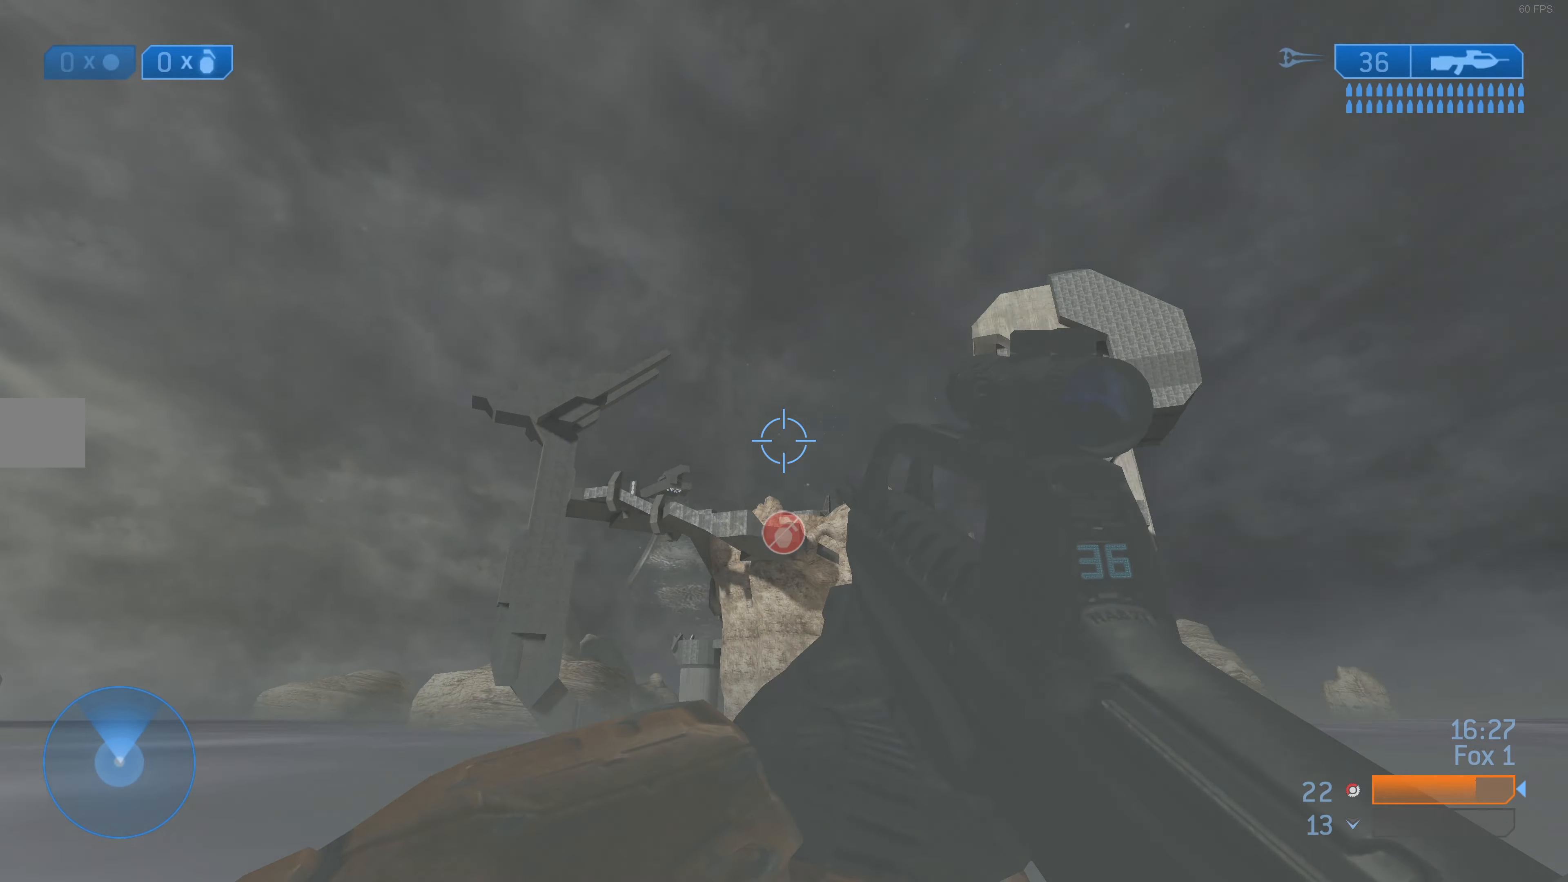
{"buttons": [], "left_stick": "center", "right_stick": "center", "events": [[300, "right_stick", "center"]]}
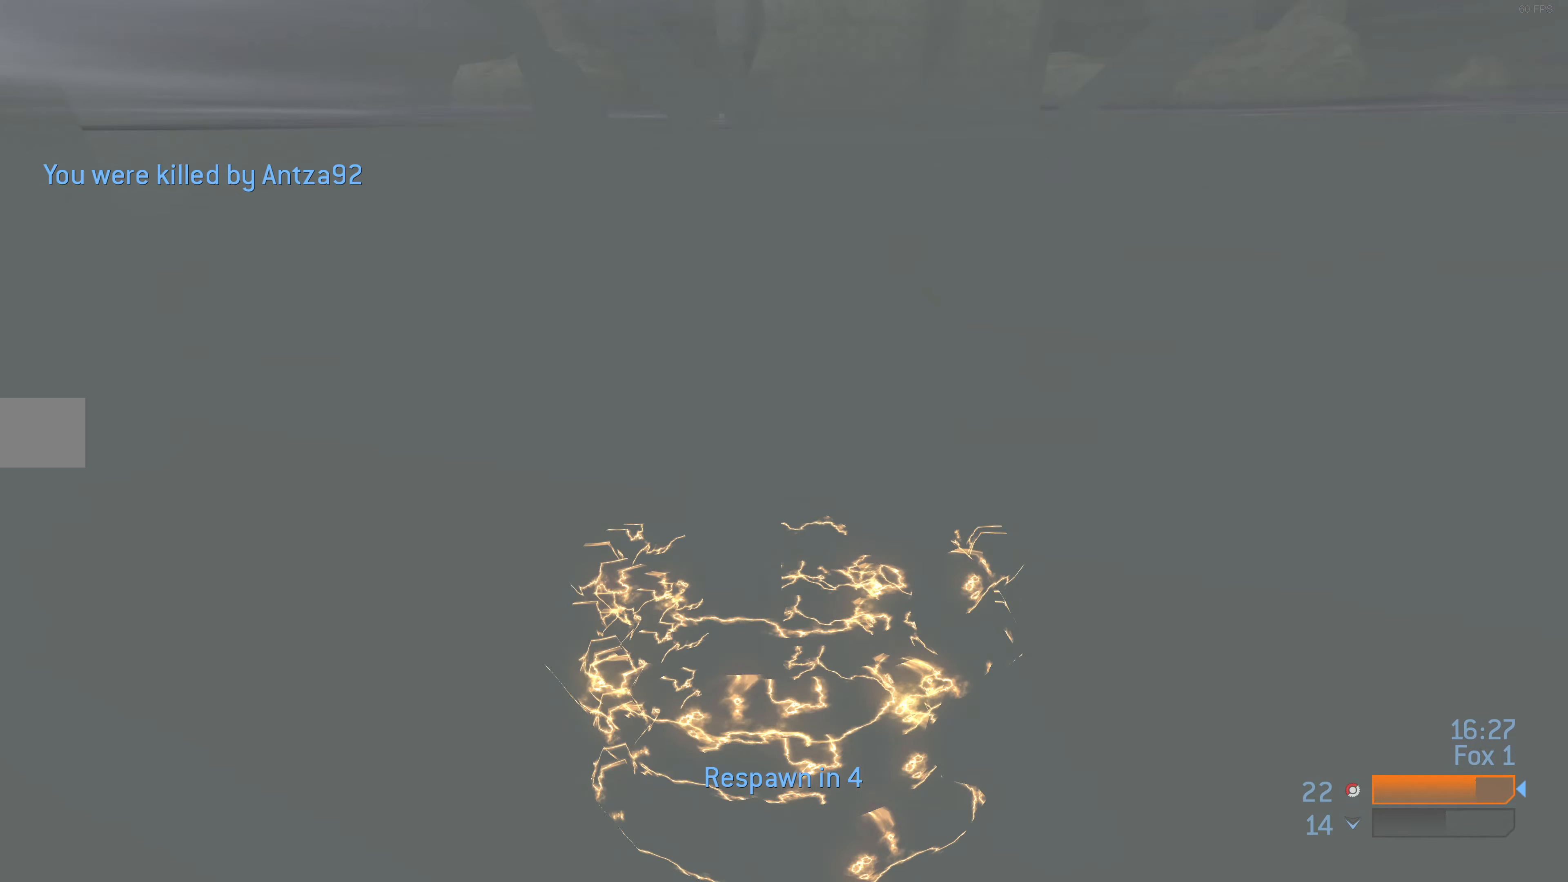
{"buttons": [], "left_stick": "center", "right_stick": "center", "events": []}
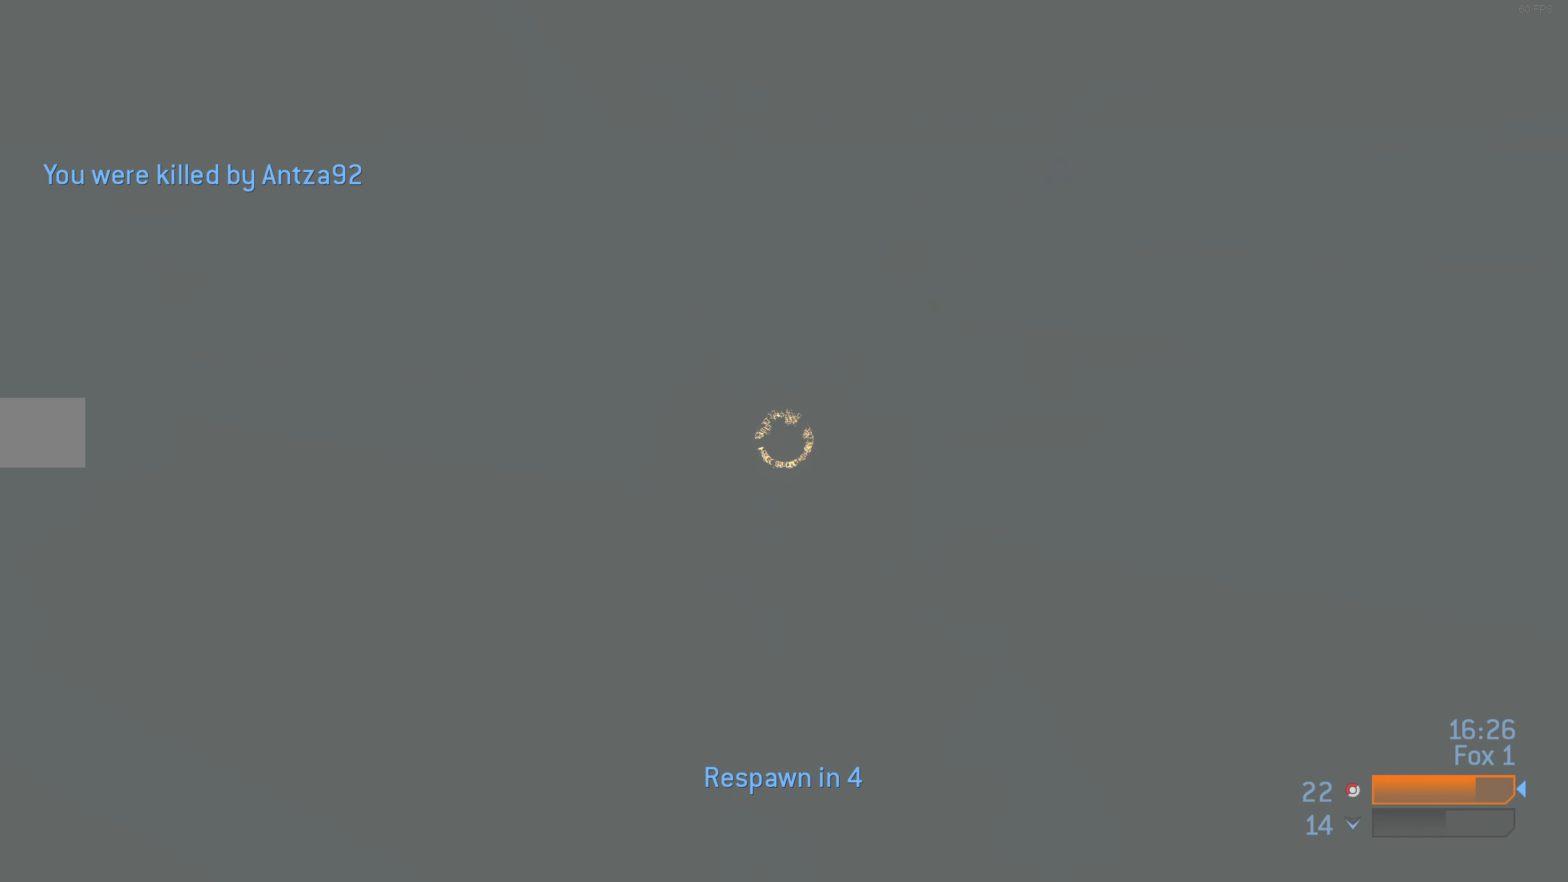
{"buttons": [], "left_stick": "center", "right_stick": "center", "events": [[133, "DPAD_UP", "down"], [300, "DPAD_UP", "up"]]}
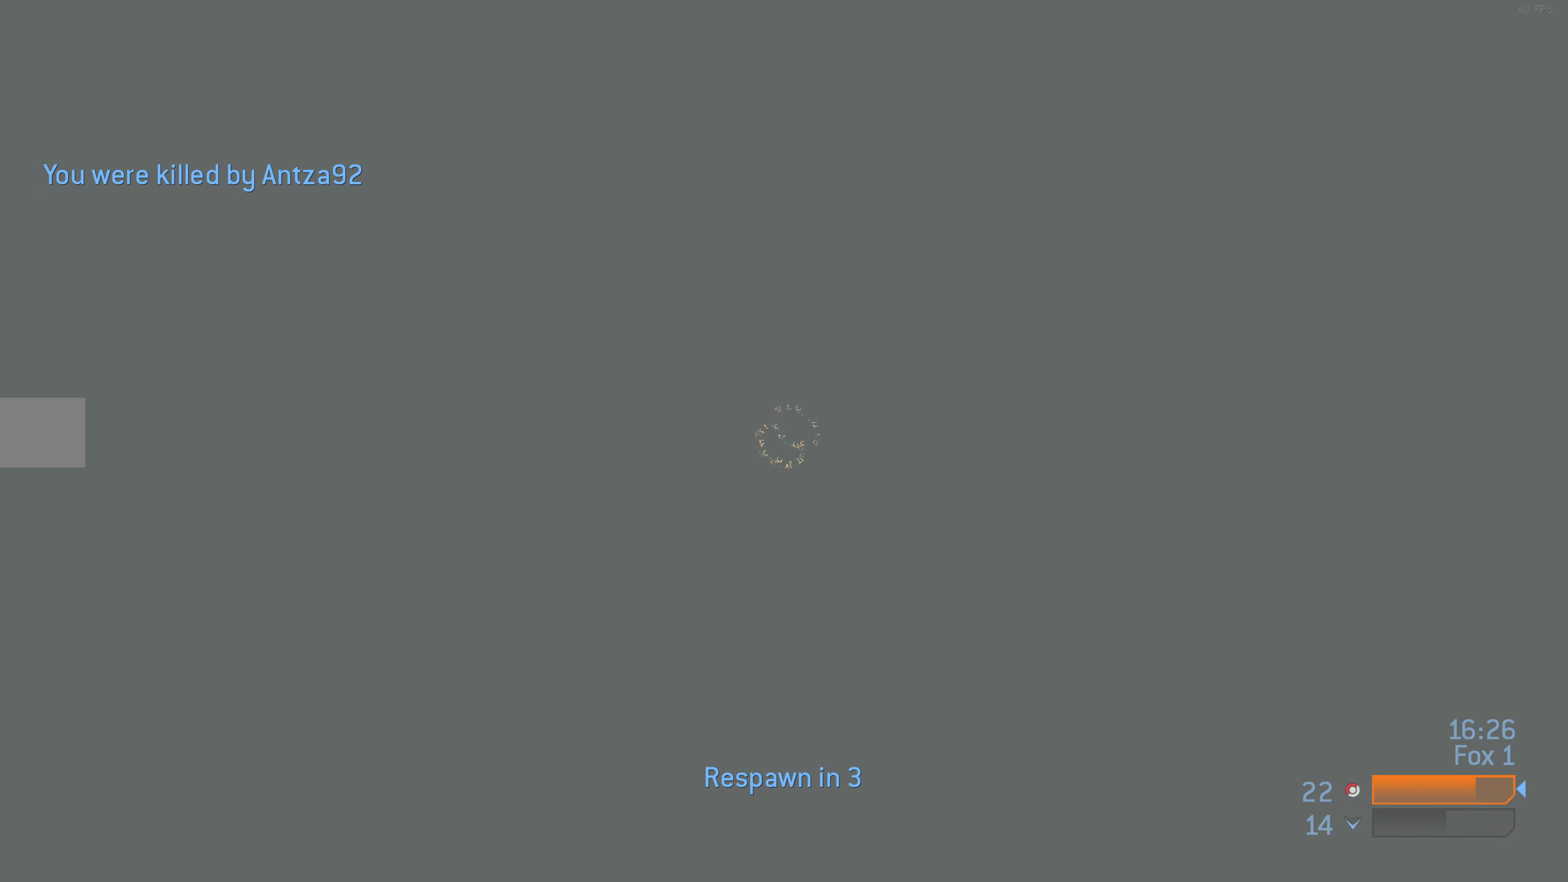
{"buttons": [], "left_stick": "center", "right_stick": "center", "events": []}
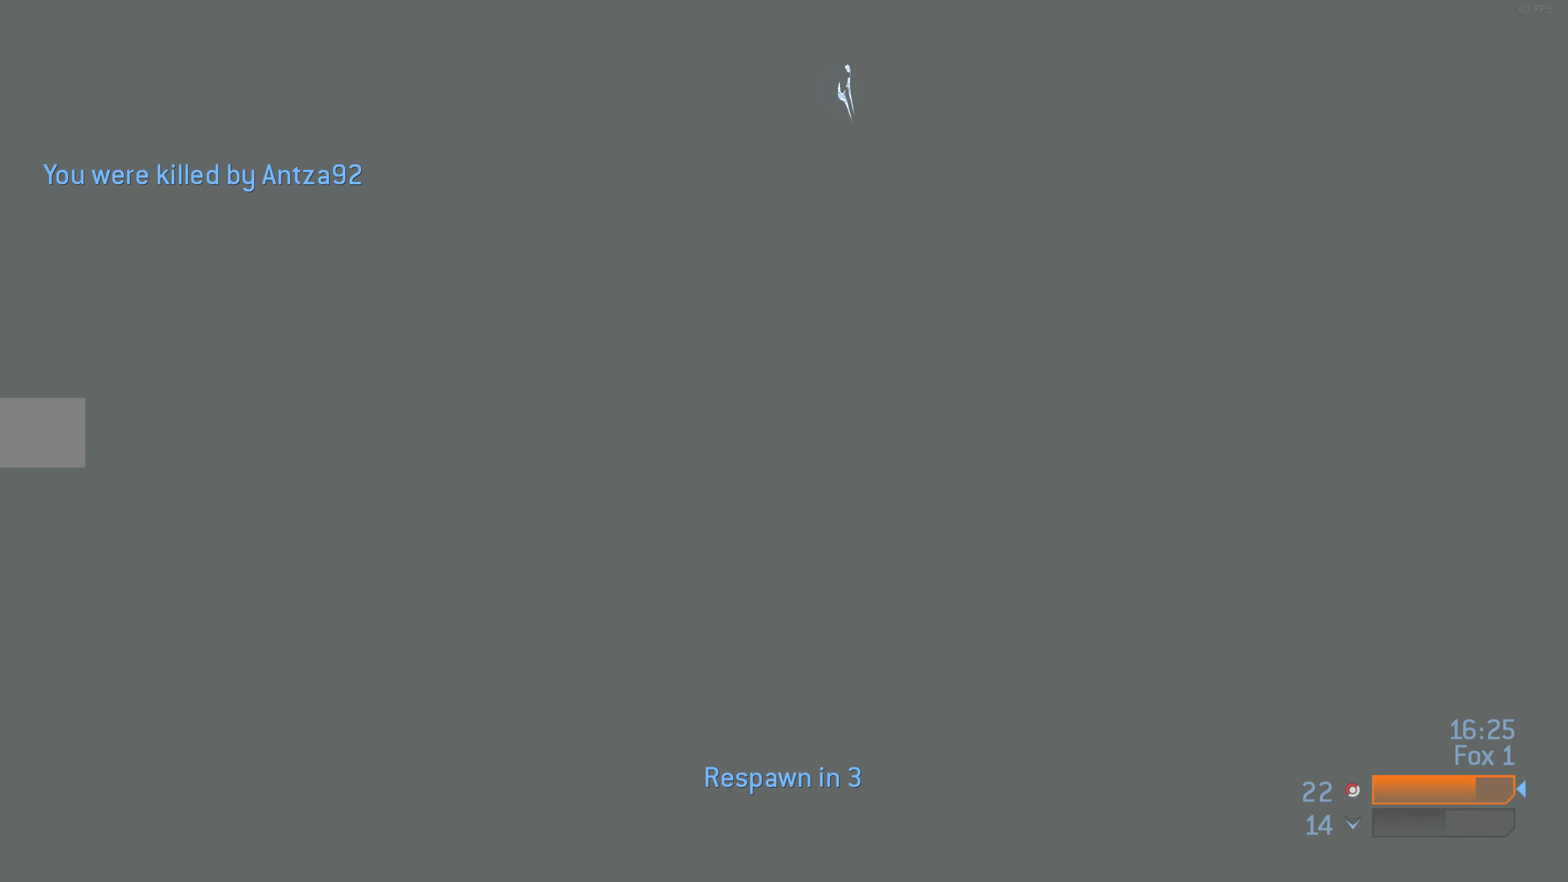
{"buttons": [], "left_stick": "center", "right_stick": "center", "events": []}
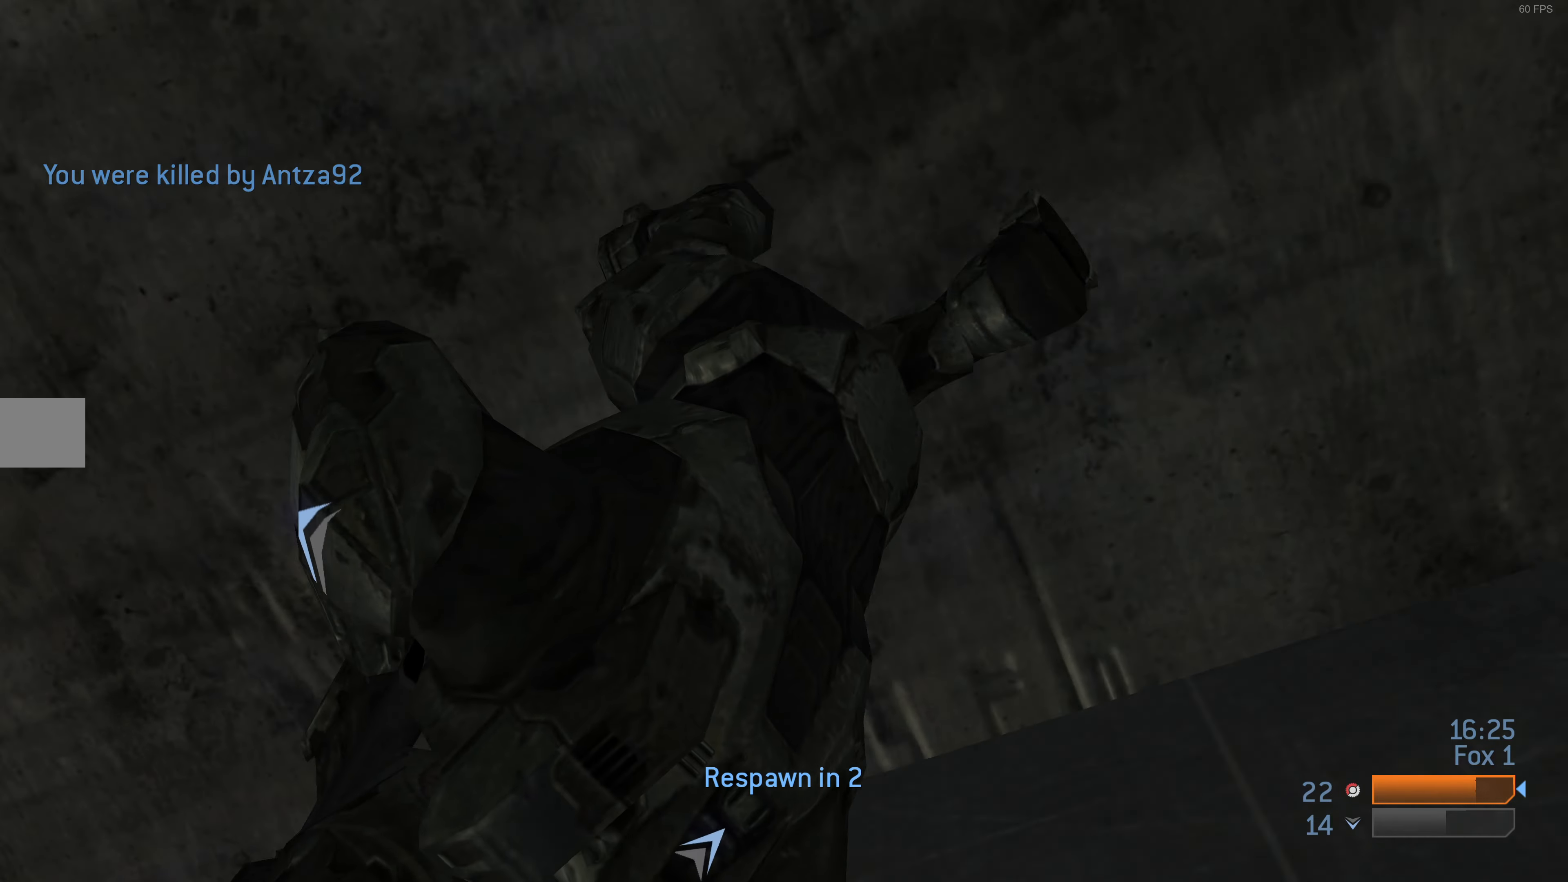
{"buttons": [], "left_stick": "center", "right_stick": "center", "events": []}
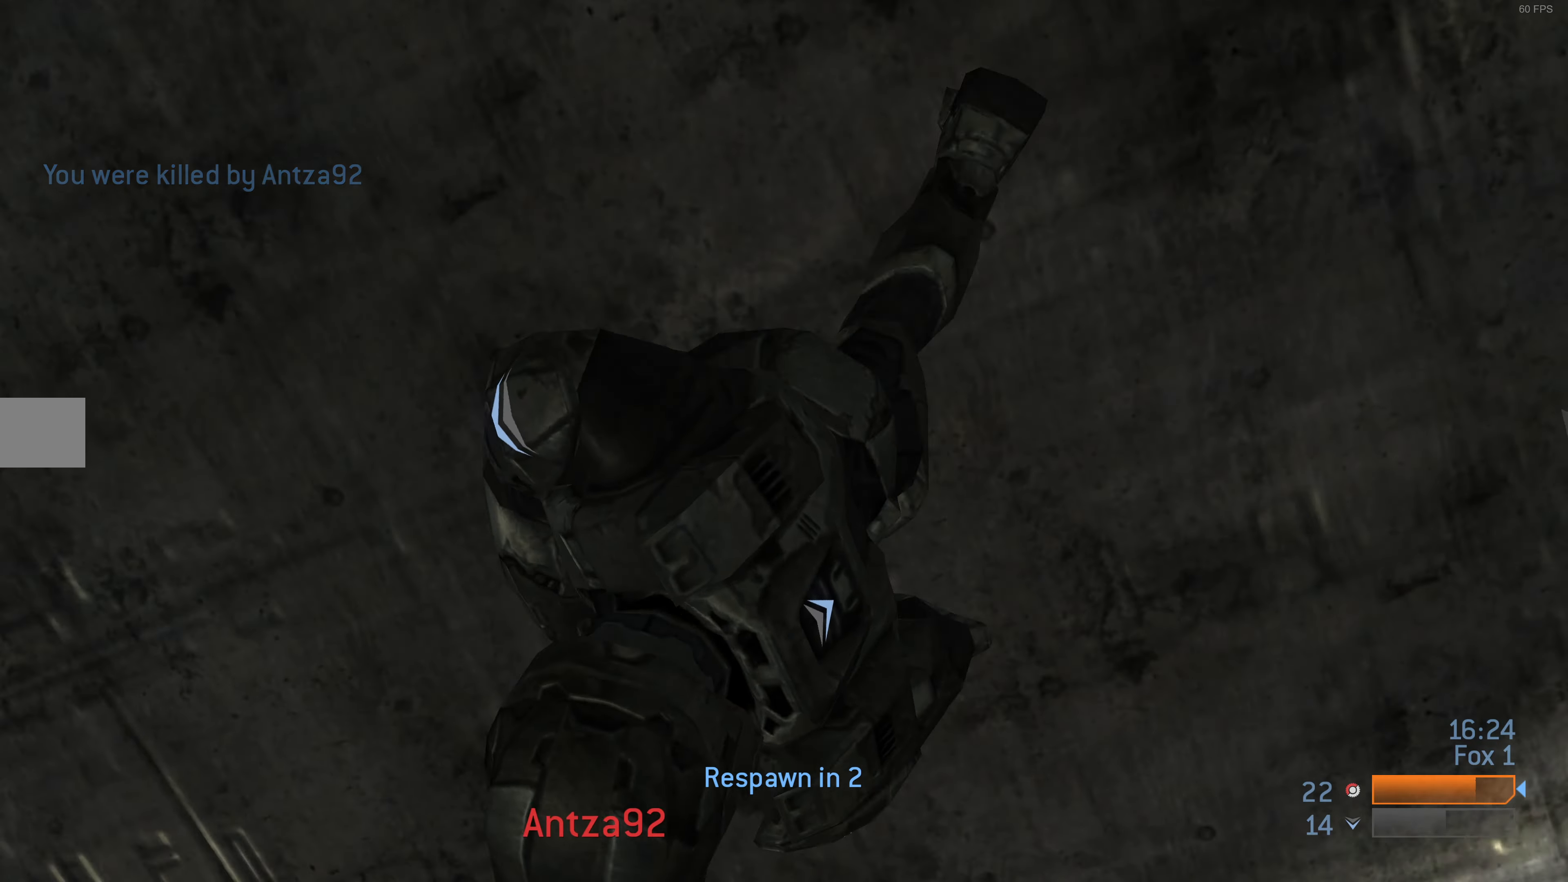
{"buttons": ["DPAD_UP"], "left_stick": "center", "right_stick": "center", "events": [[400, "DPAD_UP", "down"]]}
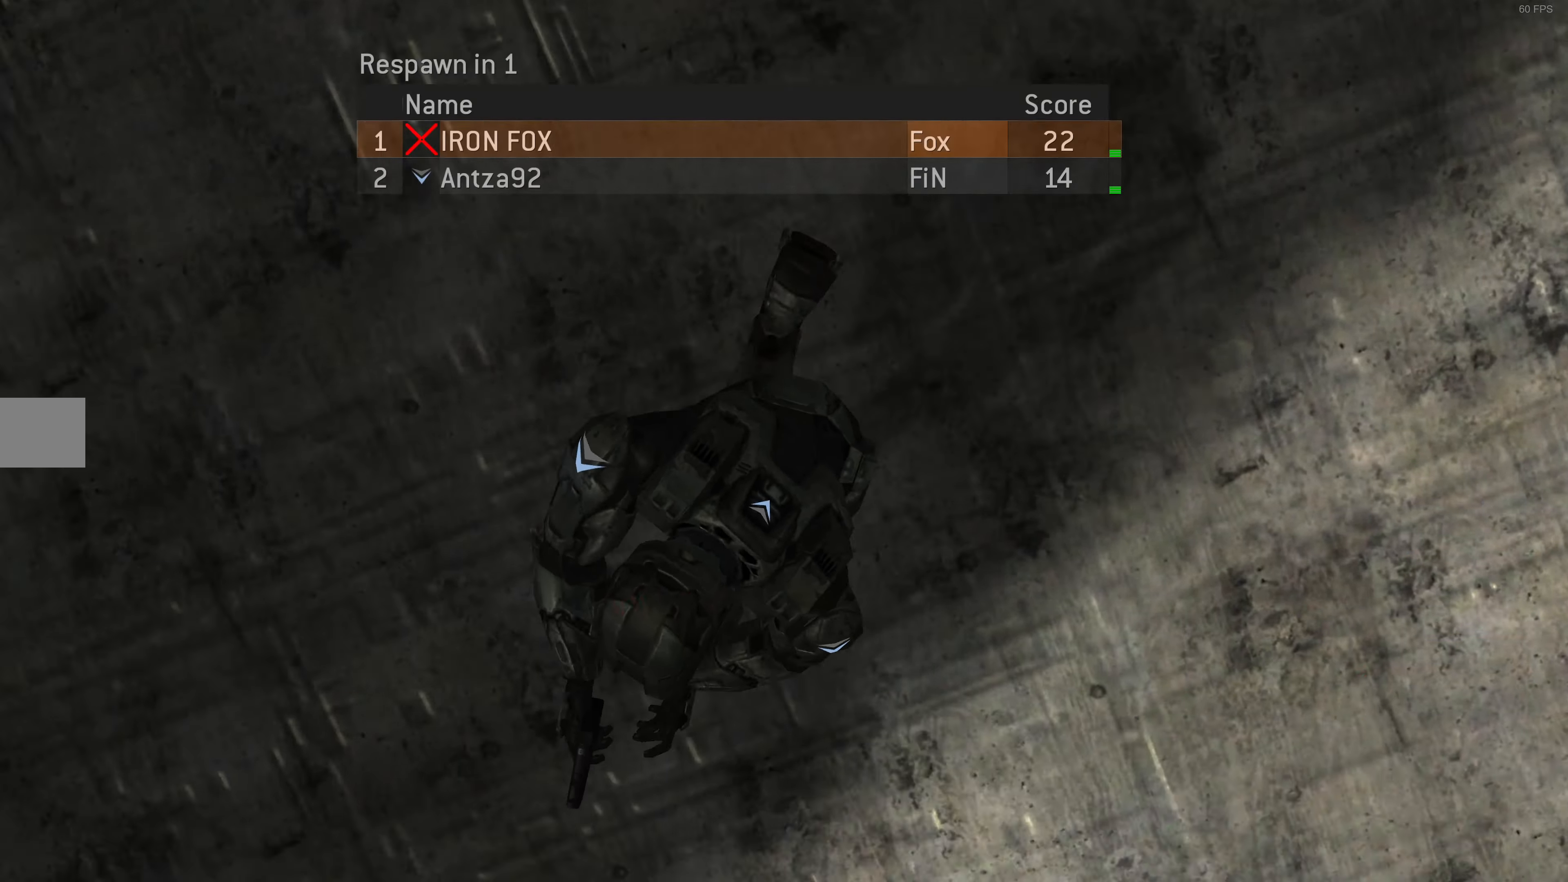
{"buttons": [], "left_stick": "center", "right_stick": "center", "events": [[66, "DPAD_UP", "up"]]}
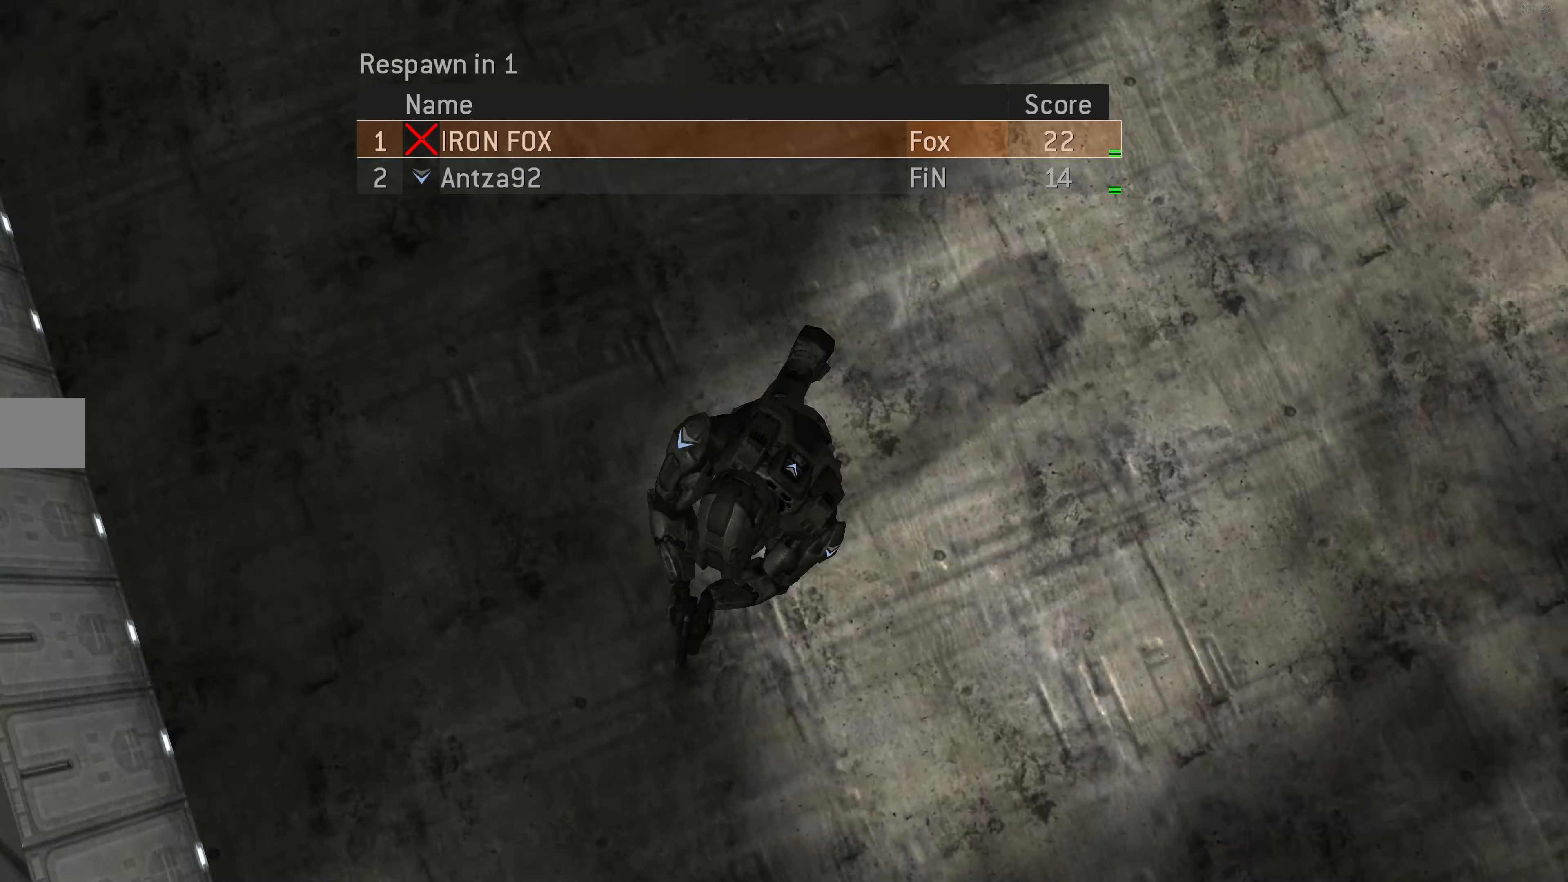
{"buttons": [], "left_stick": "center", "right_stick": "center", "events": []}
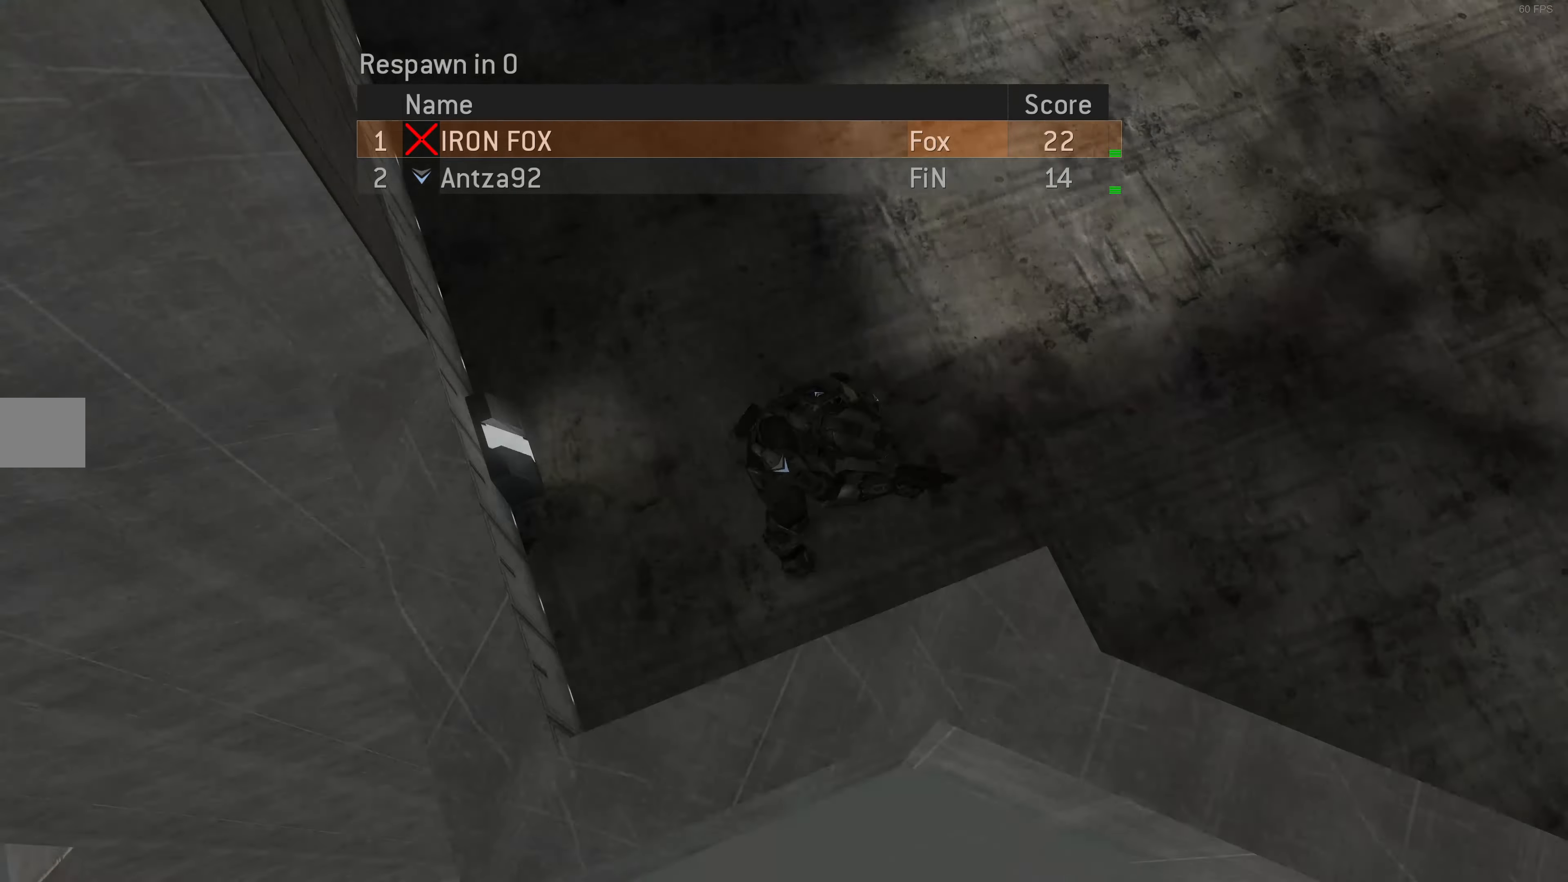
{"buttons": [], "left_stick": "center", "right_stick": "center", "events": []}
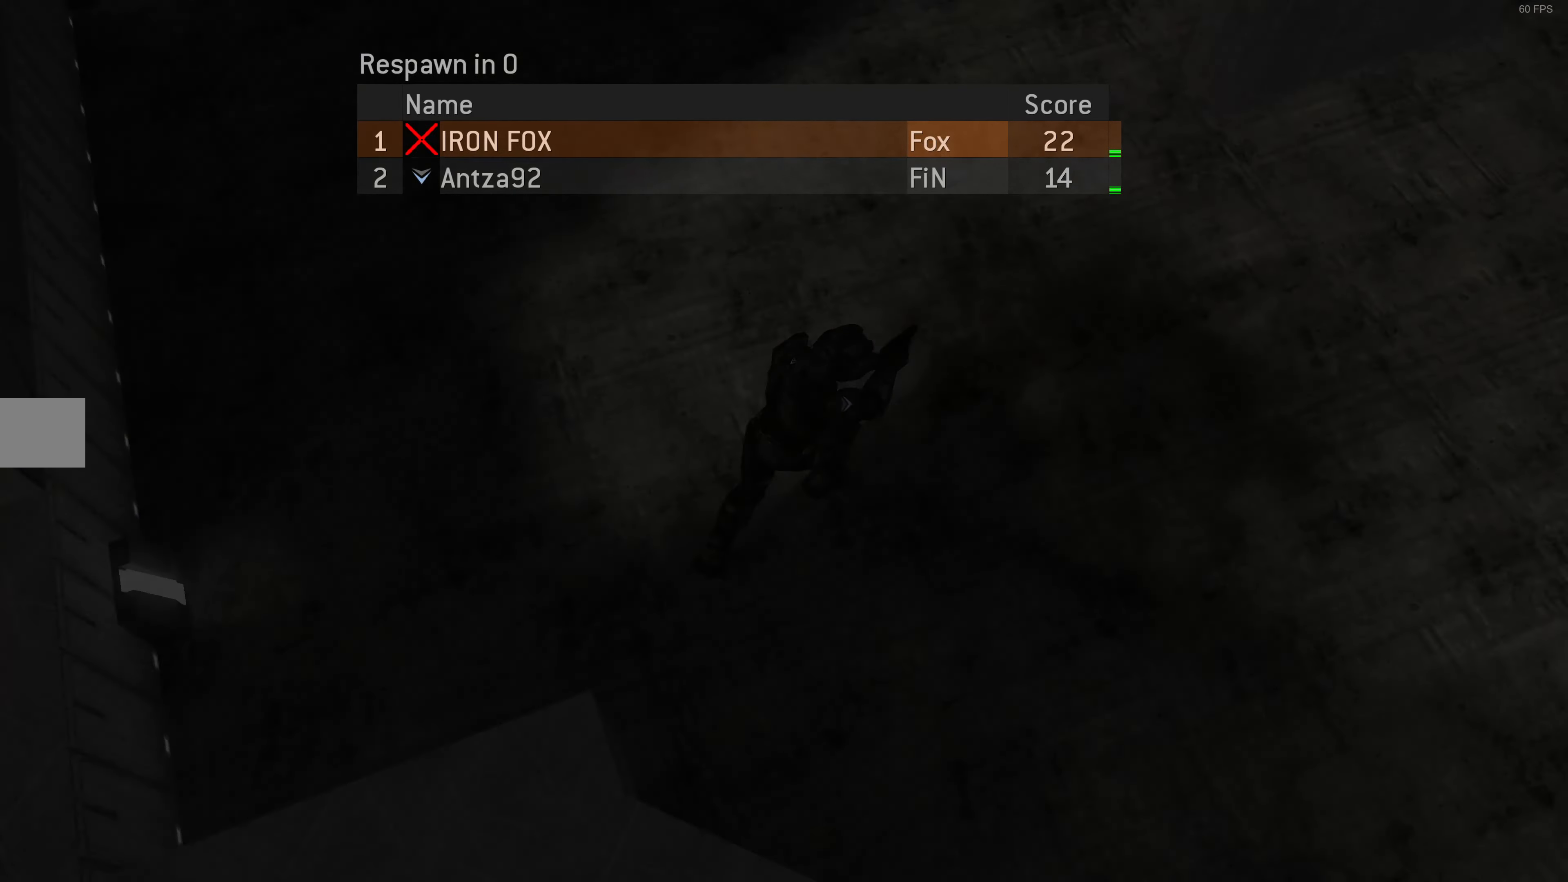
{"buttons": [], "left_stick": "center", "right_stick": "center", "events": []}
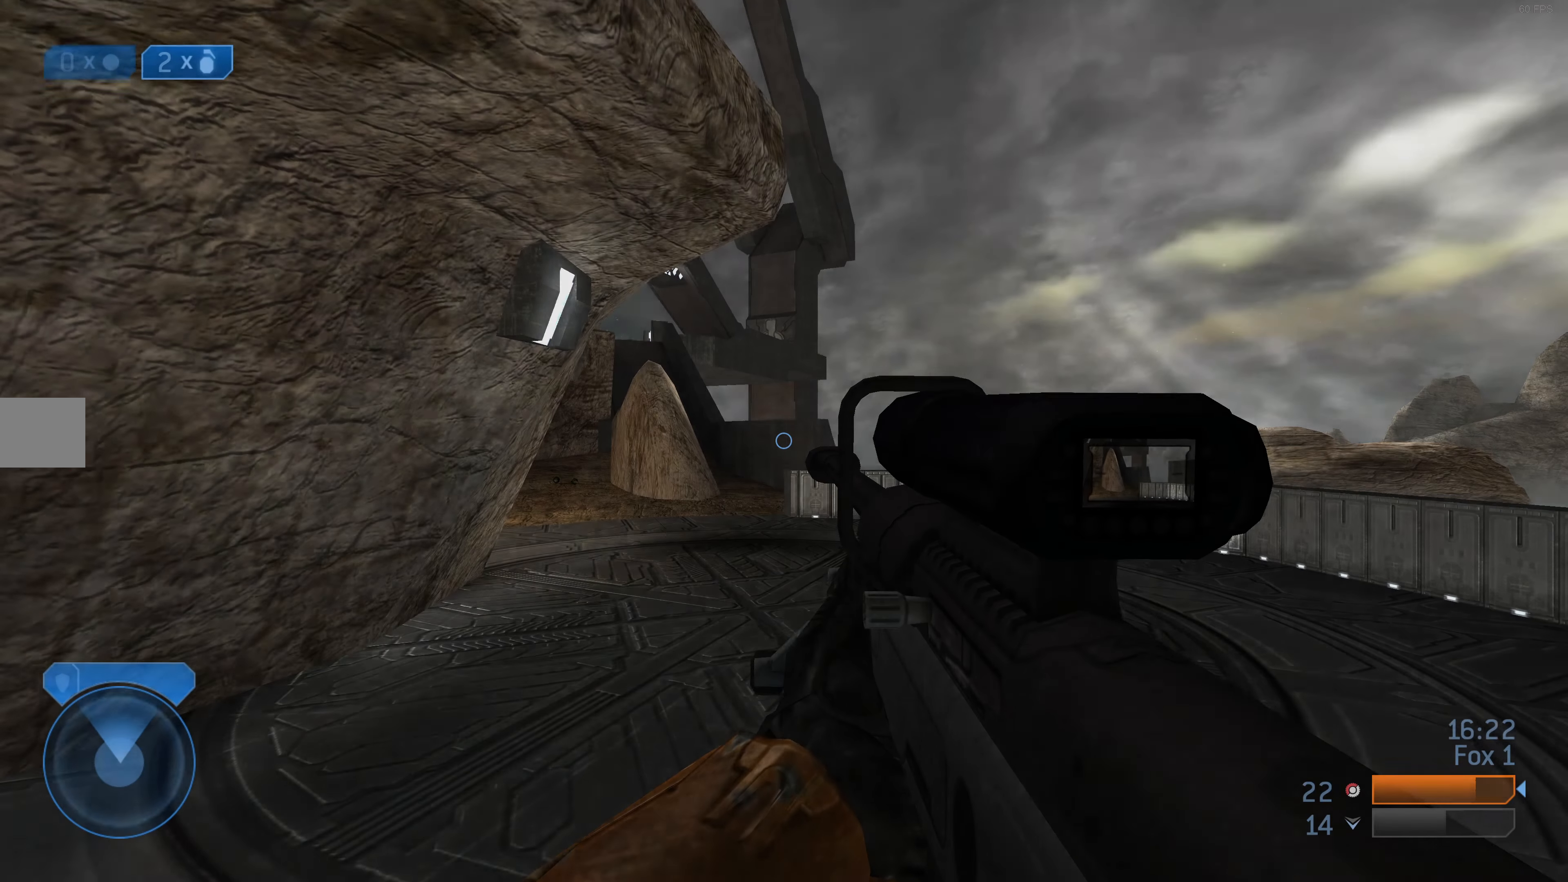
{"buttons": [], "left_stick": "up", "right_stick": "center", "events": [[334, "left_stick", "up"], [334, "right_stick", "up-right"], [434, "right_stick", "center"]]}
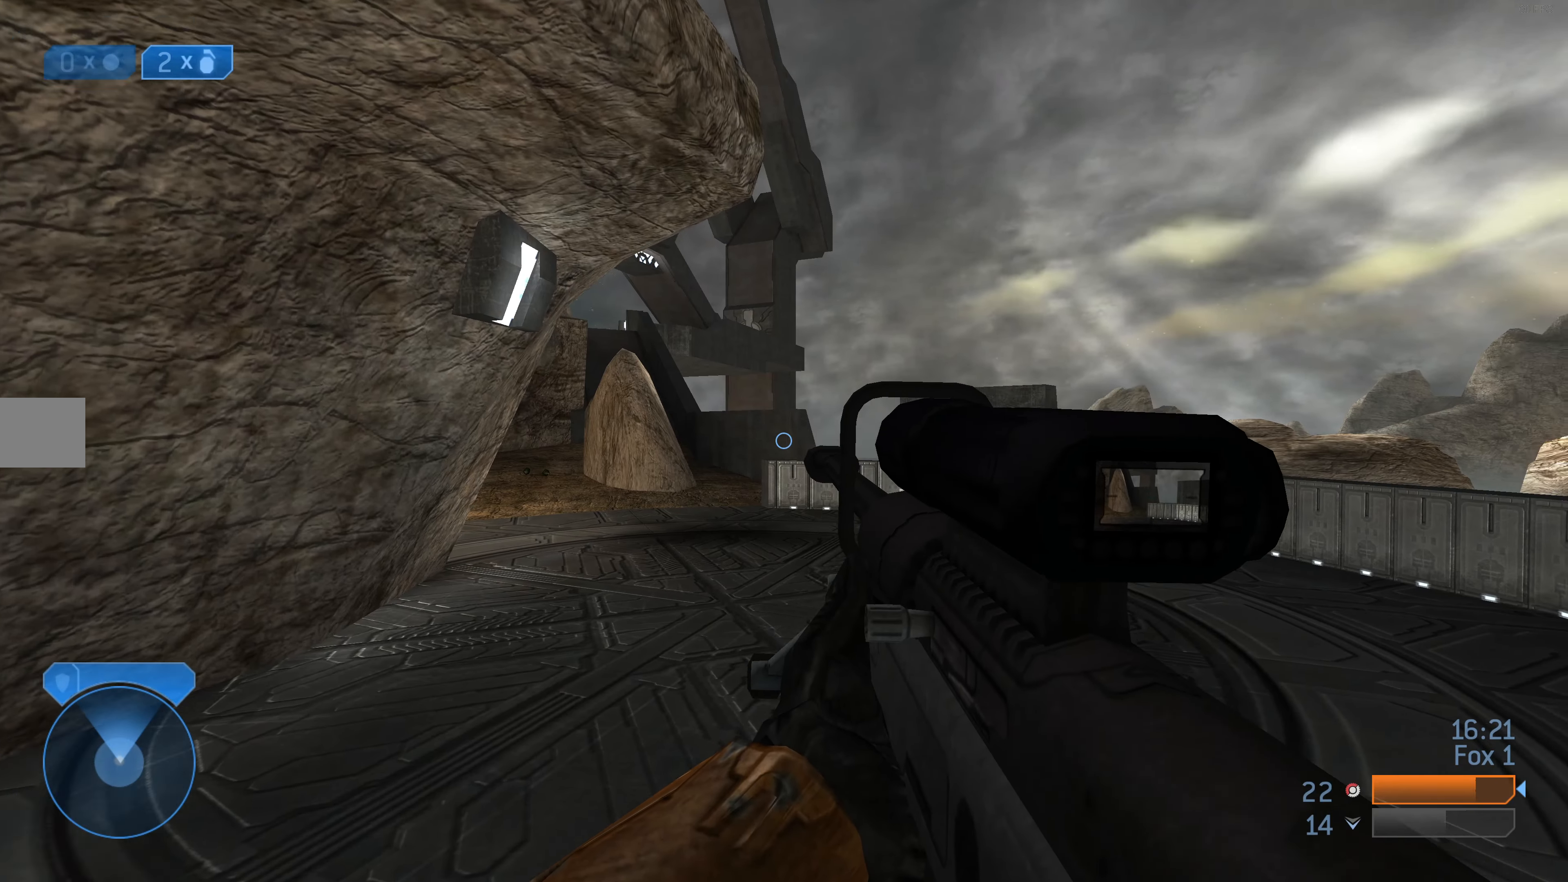
{"buttons": [], "left_stick": "down-left", "right_stick": "left", "events": [[34, "left_stick", "center"], [100, "right_stick", "left"], [134, "left_stick", "up-right"], [234, "left_stick", "down"], [467, "left_stick", "down-left"]]}
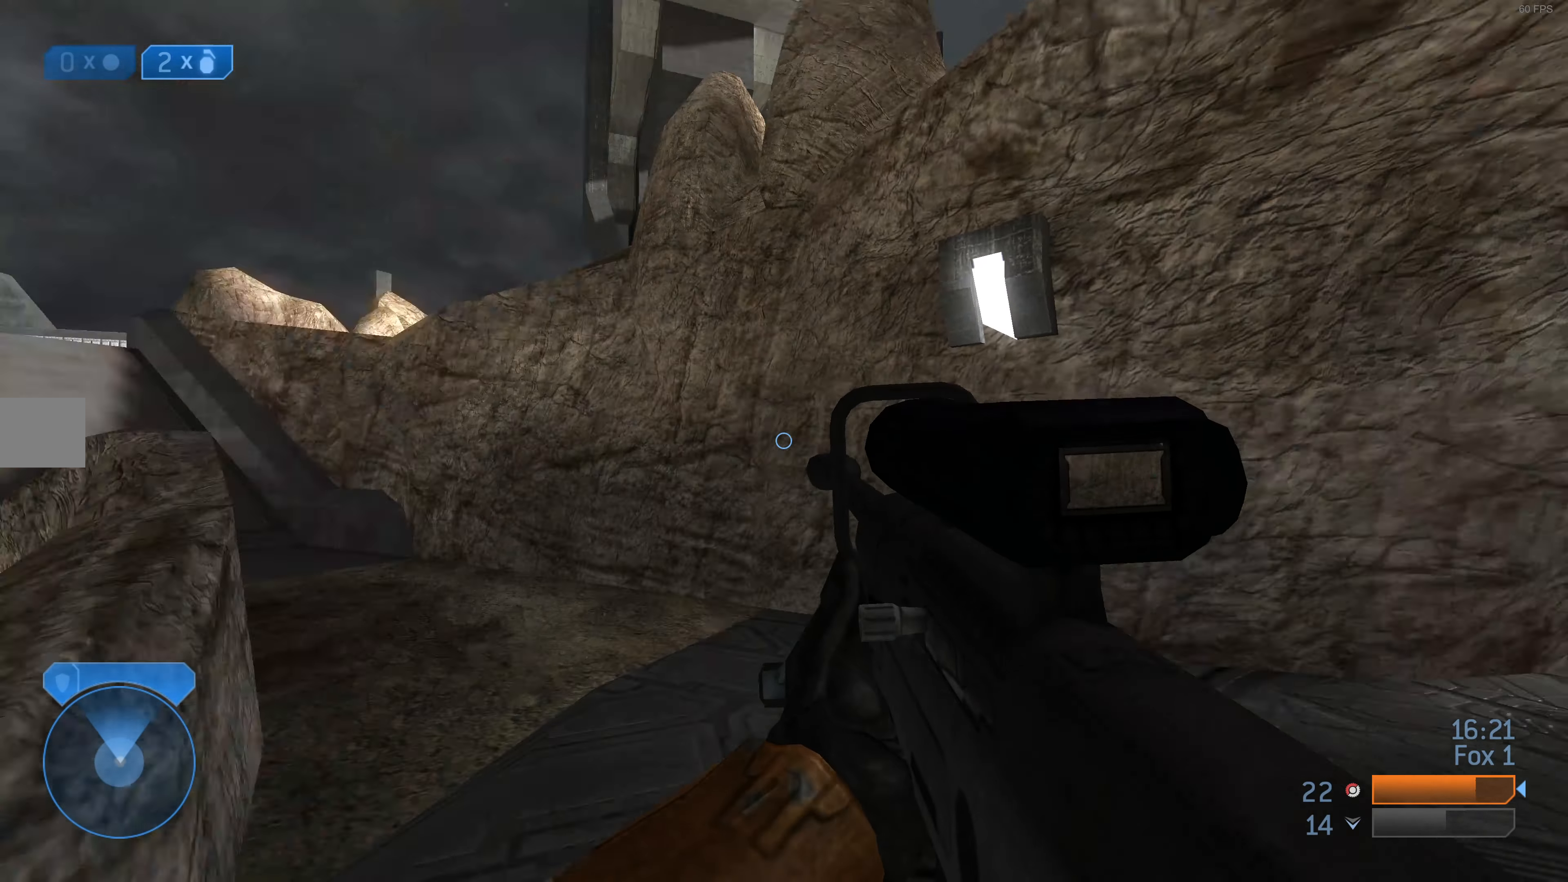
{"buttons": [], "left_stick": "up-left", "right_stick": "center", "events": [[100, "left_stick", "up"], [167, "right_stick", "center"], [334, "TRIANGLE", "down"], [334, "left_stick", "up-left"], [400, "TRIANGLE", "up"]]}
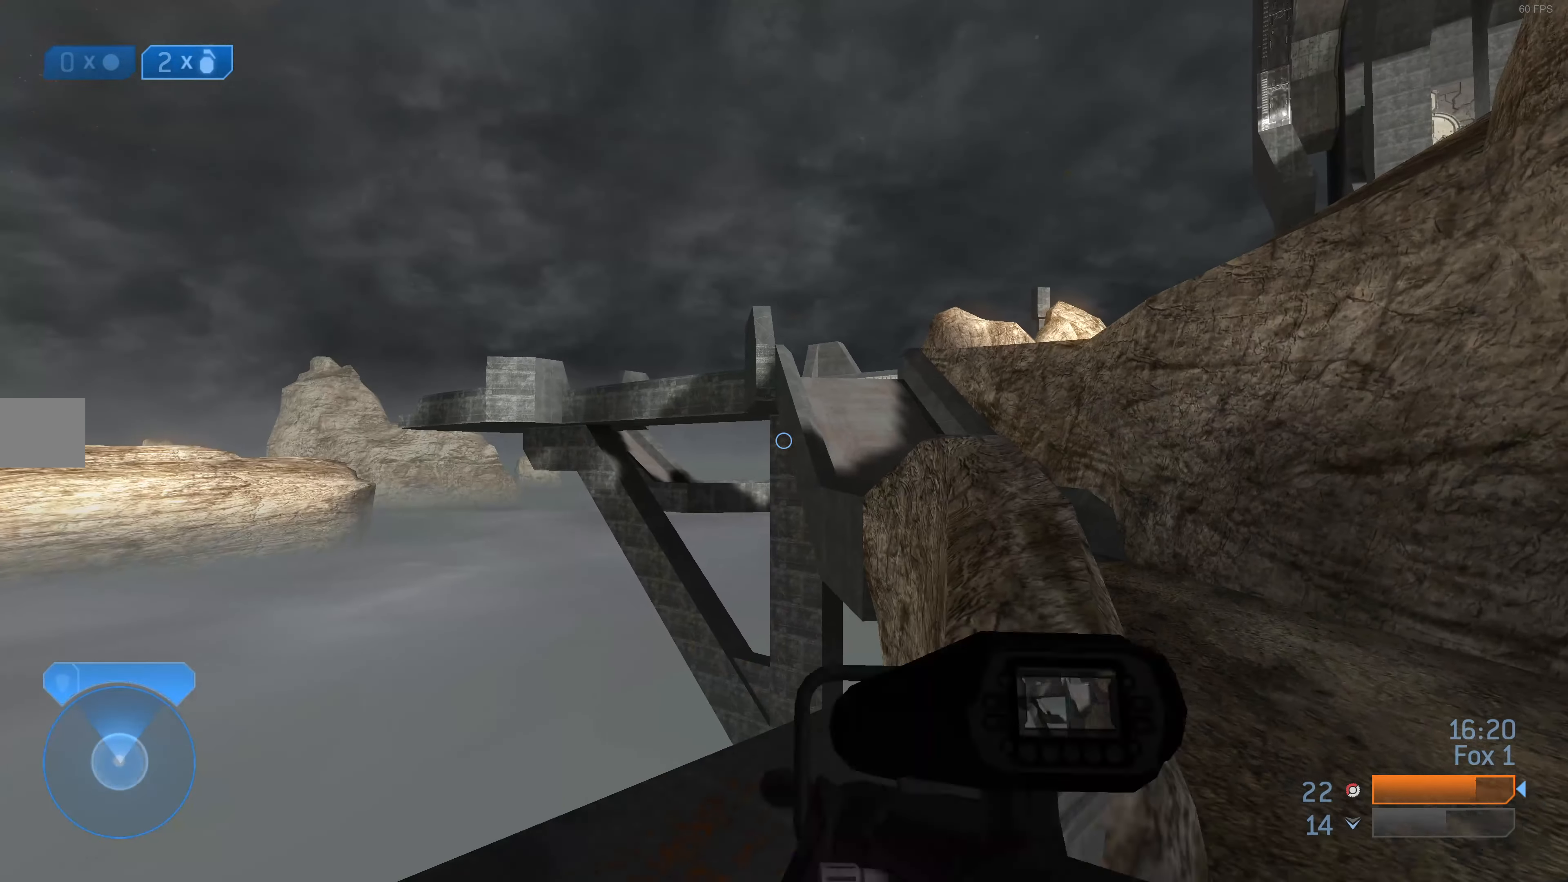
{"buttons": [], "left_stick": "up", "right_stick": "center", "events": [[67, "left_stick", "up"], [167, "right_stick", "up-right"], [334, "right_stick", "center"]]}
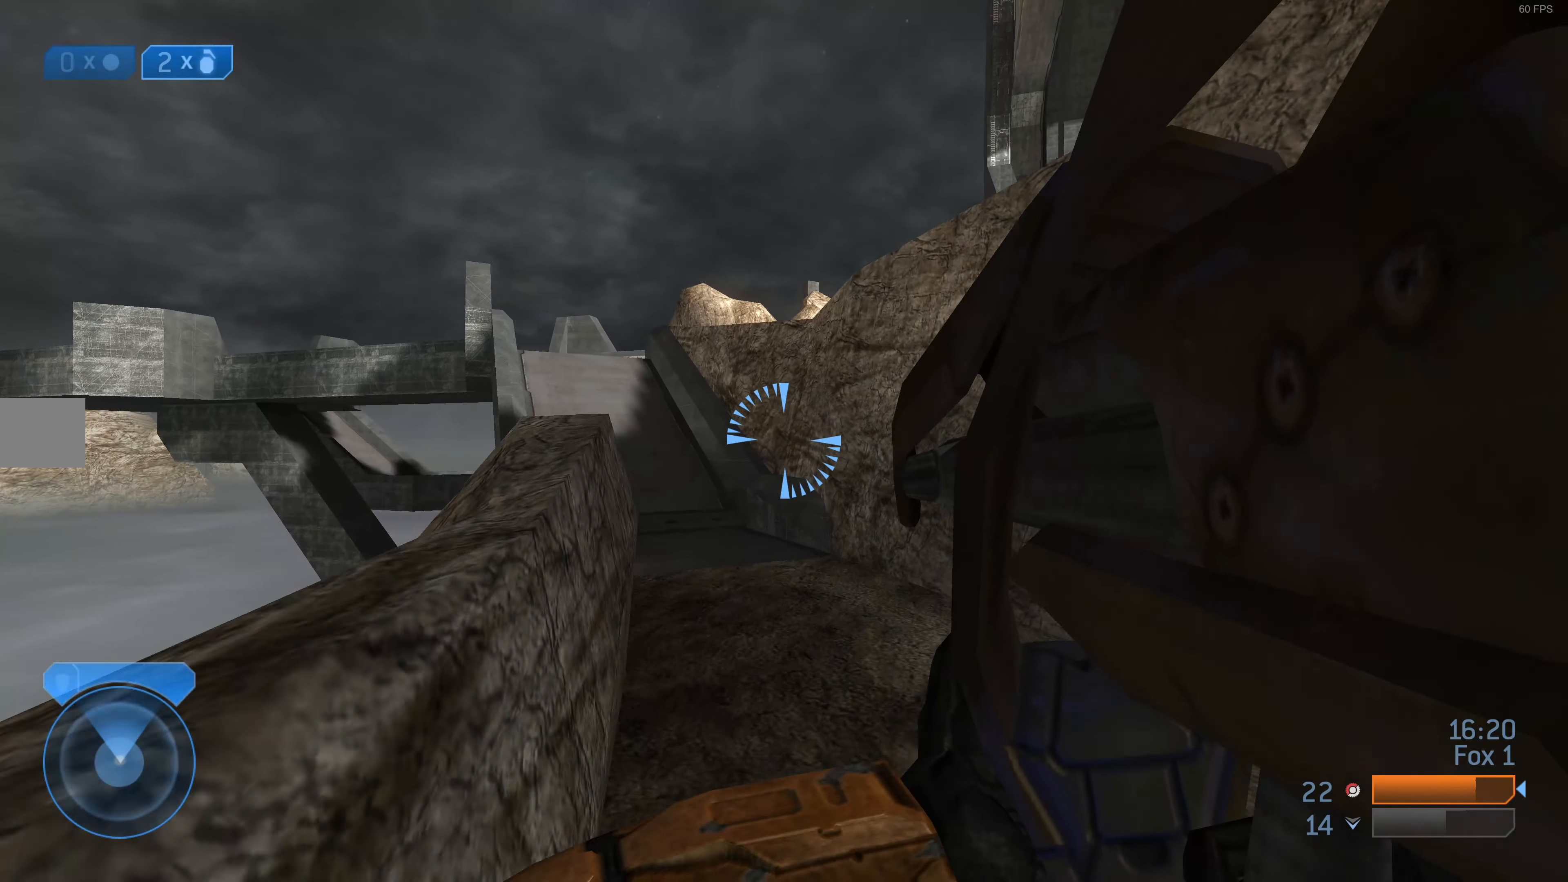
{"buttons": [], "left_stick": "up", "right_stick": "center", "events": []}
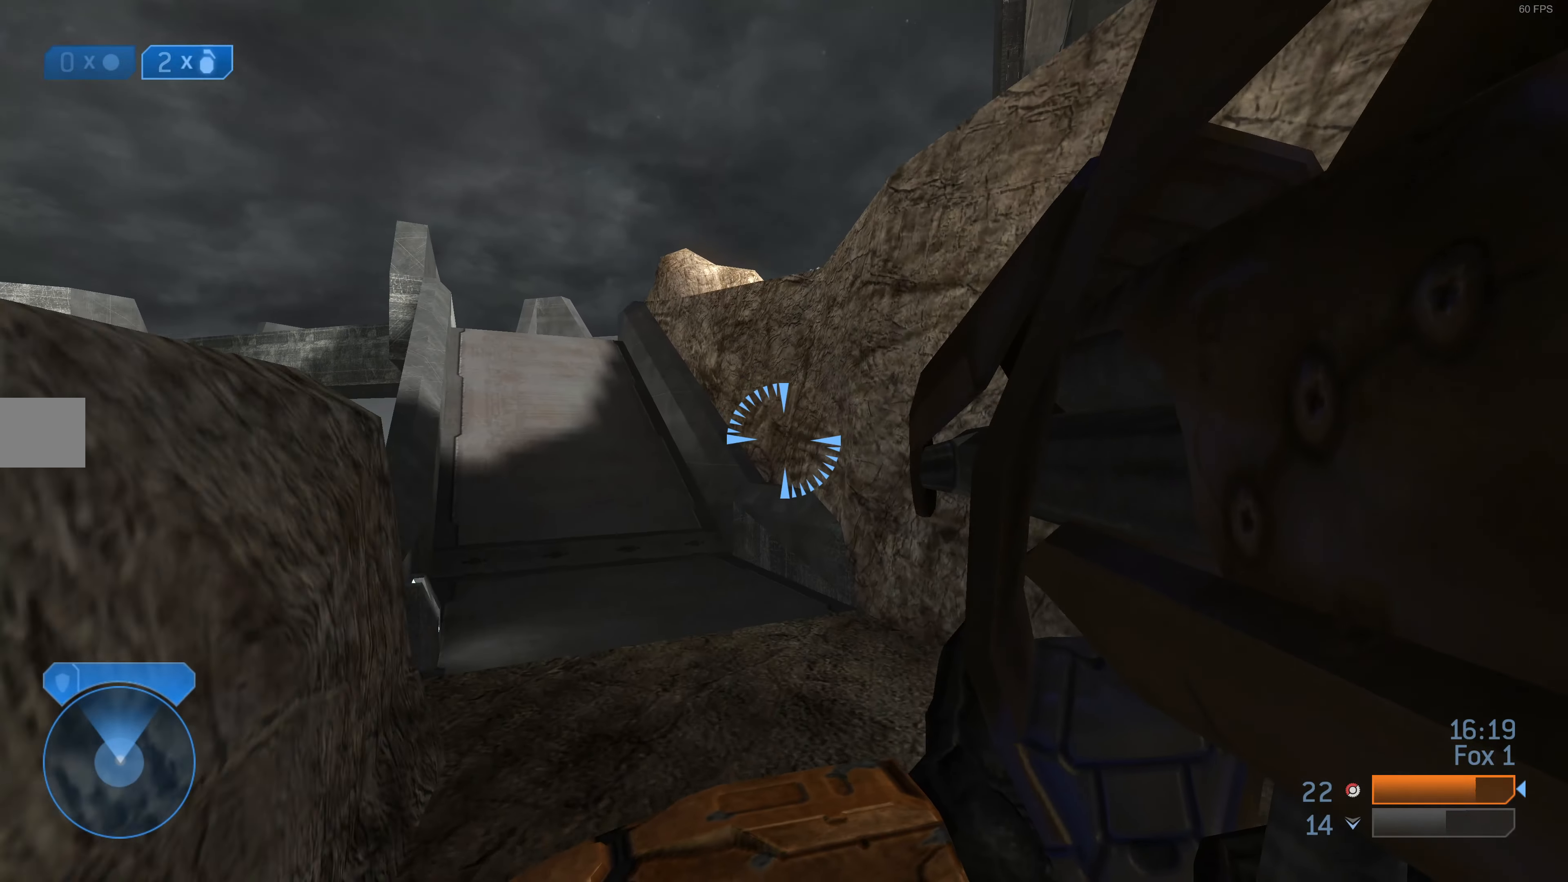
{"buttons": [], "left_stick": "up", "right_stick": "center", "events": []}
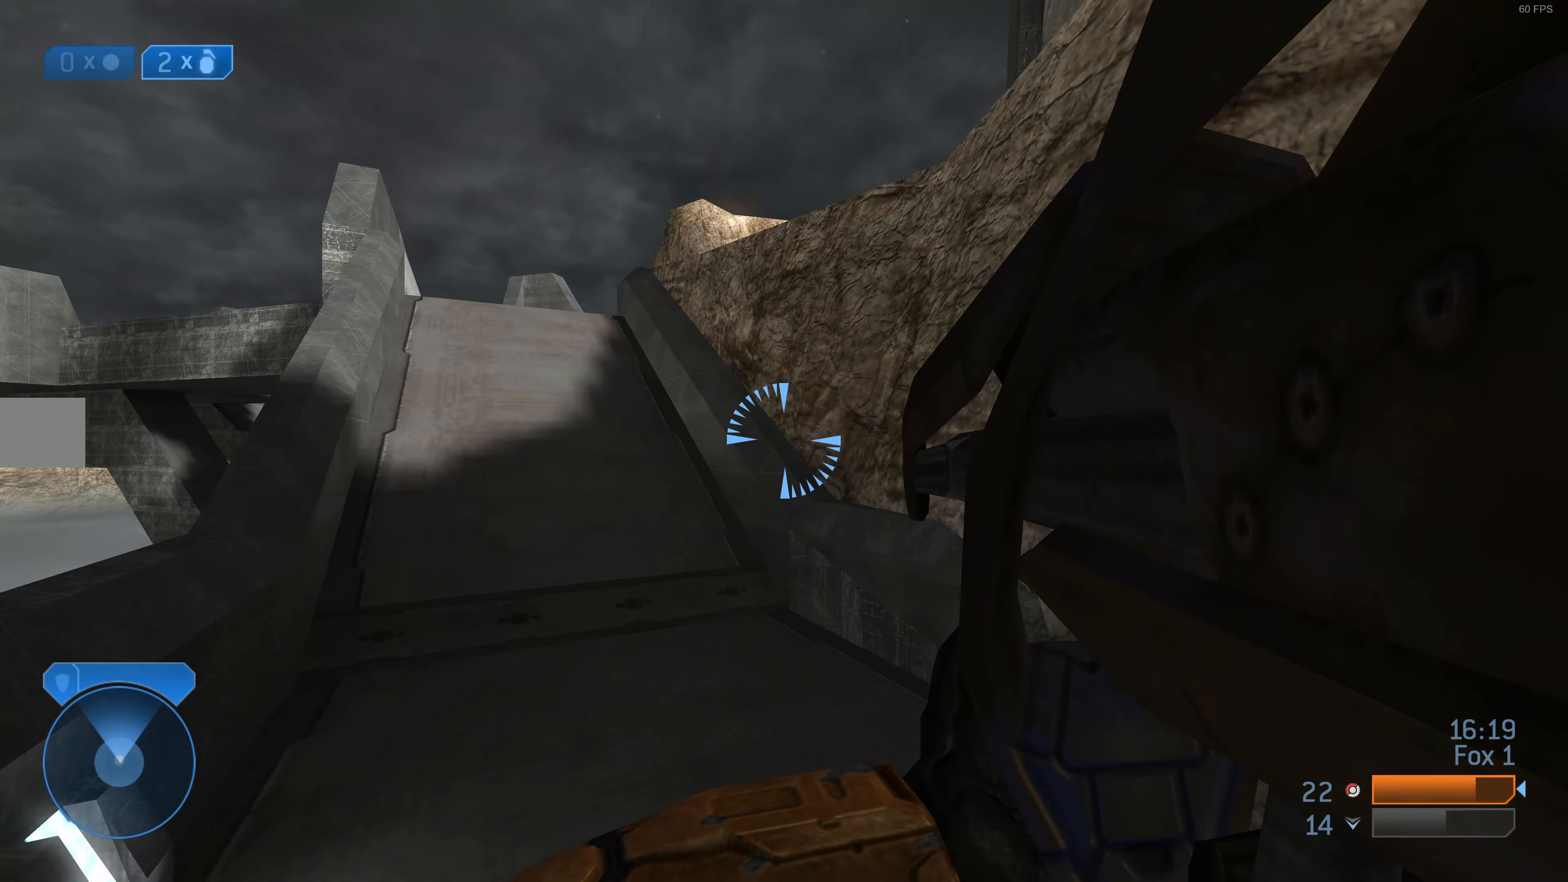
{"buttons": [], "left_stick": "up", "right_stick": "center", "events": [[34, "right_stick", "left"], [234, "right_stick", "center"]]}
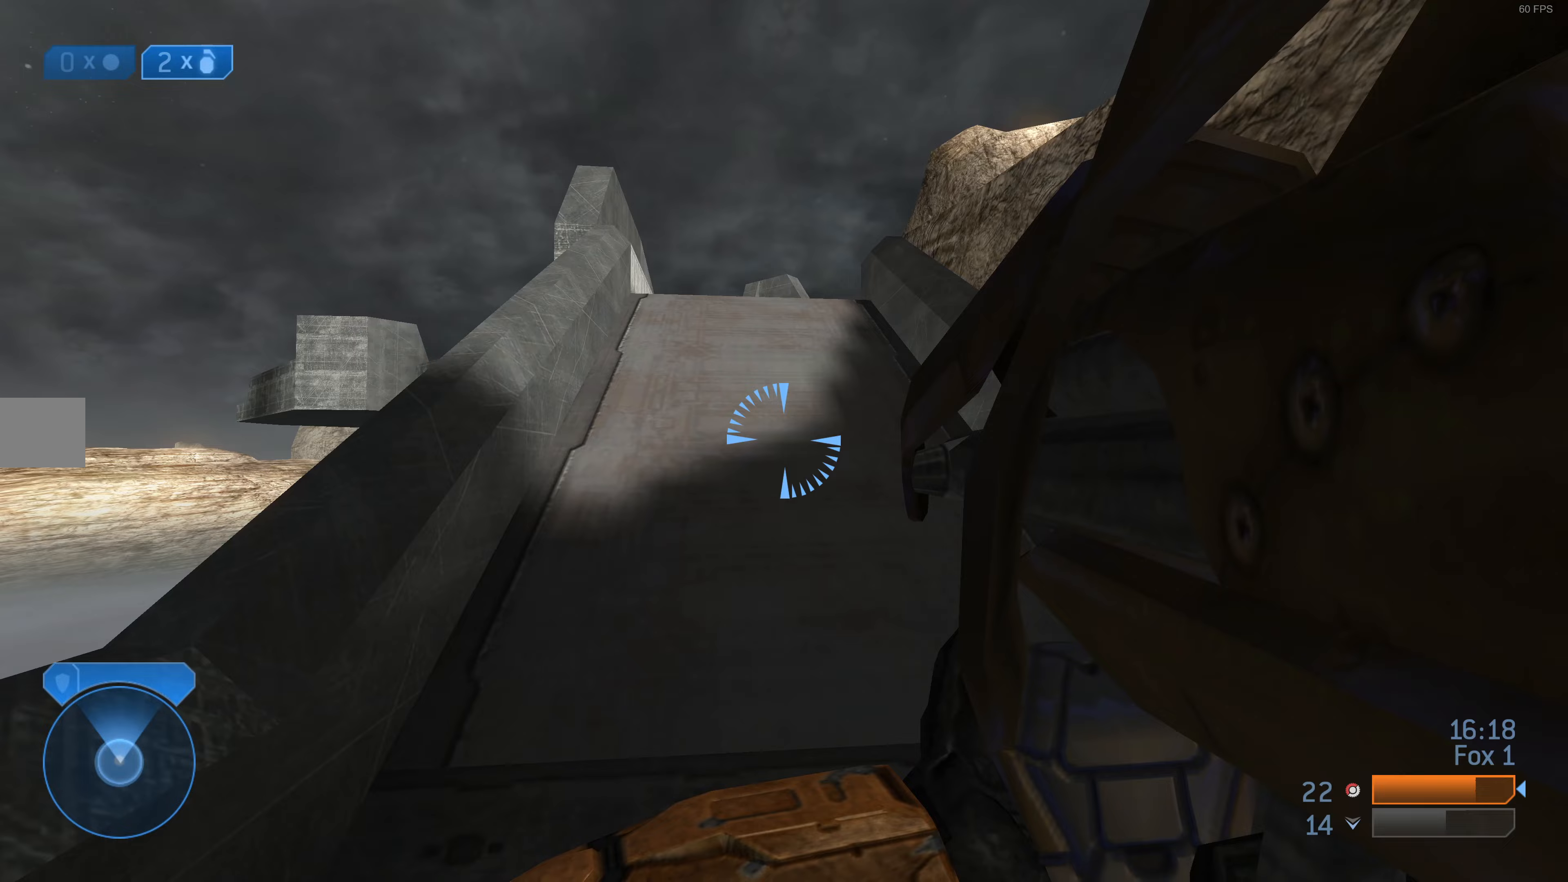
{"buttons": [], "left_stick": "up", "right_stick": "center", "events": [[100, "CROSS", "down"], [200, "CROSS", "up"]]}